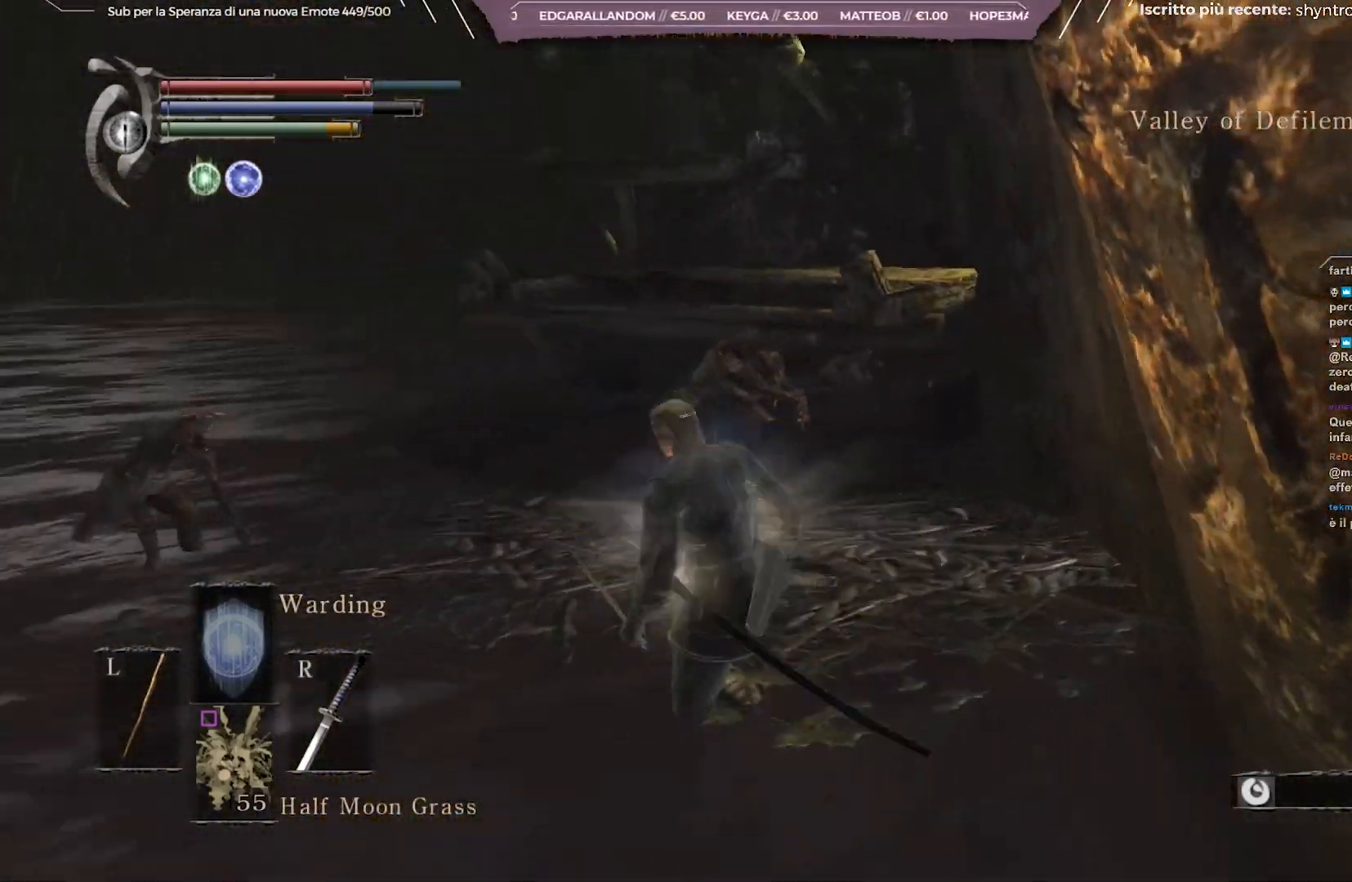
Gameplay with a controller (Xbox layout); each line is a JSON object with the inputs held at the frame after it. "events" lists button and stick changes between this image and that frame as [ms after this image, input, new state], when the widget could be followed in between. Not read: L3.
{"buttons": [], "left_stick": "up-left", "right_stick": "down-left", "events": [[83, "left_stick", "up"], [100, "right_stick", "center"], [233, "R1", "down"], [317, "R1", "up"], [400, "R1", "down"], [400, "left_stick", "up-left"], [450, "right_stick", "down-left"], [483, "R1", "up"]]}
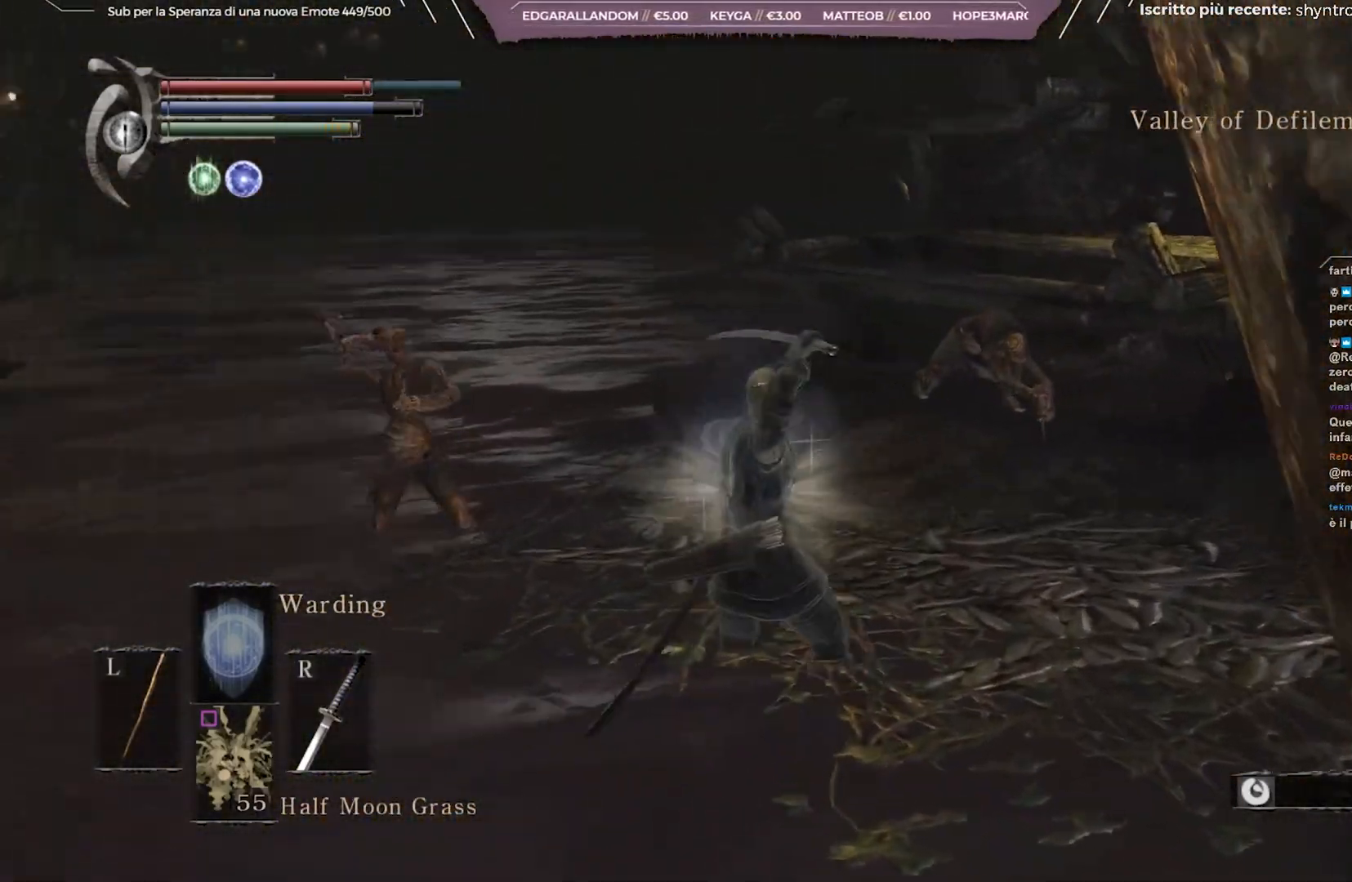
{"buttons": [], "left_stick": "up-left", "right_stick": "center", "events": [[67, "R1", "down"], [83, "right_stick", "center"], [117, "R1", "up"], [133, "R1", "down"], [150, "R1", "up"], [217, "R1", "down"], [300, "R1", "up"], [350, "R1", "down"], [433, "R1", "up"]]}
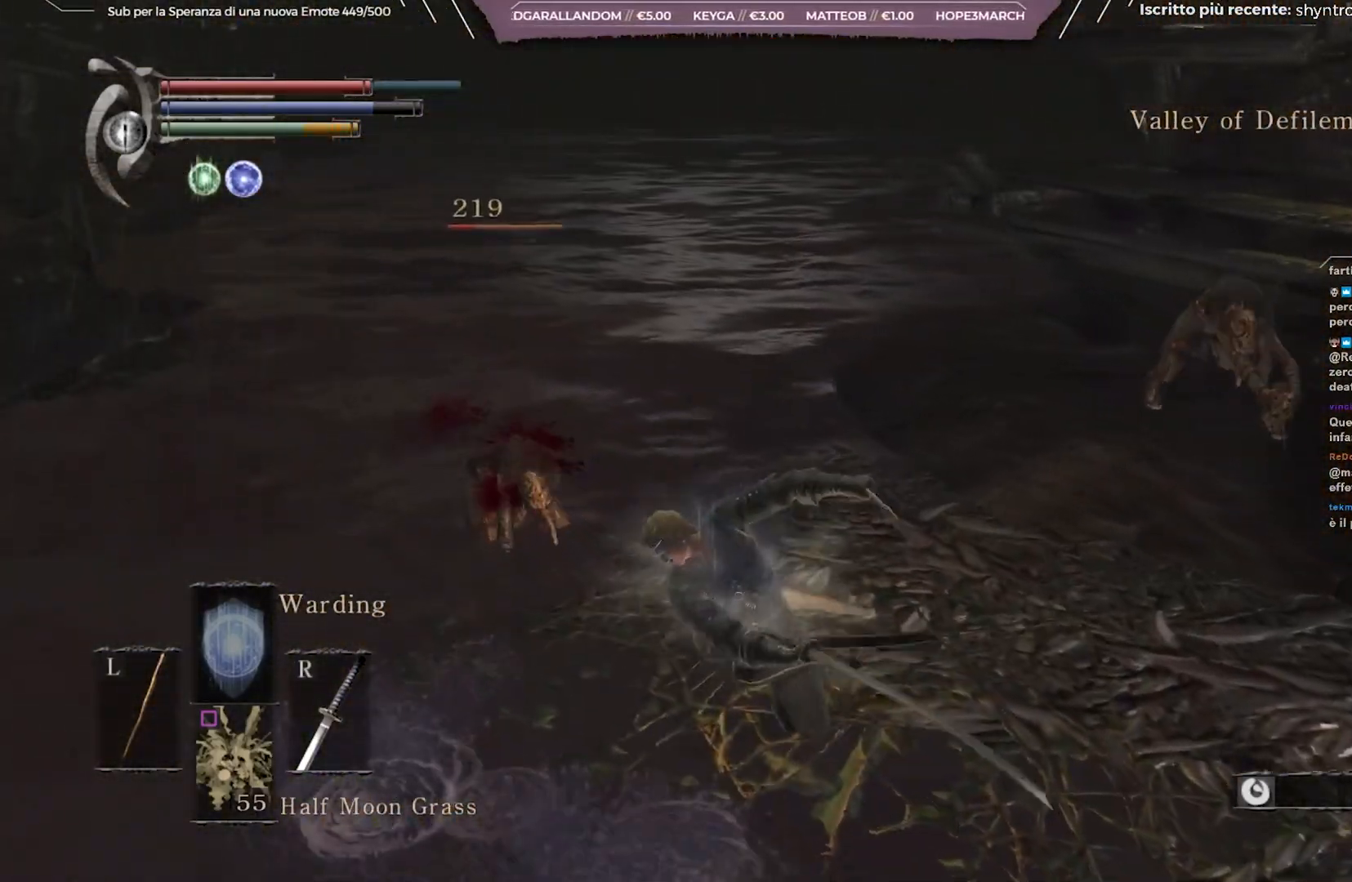
{"buttons": [], "left_stick": "up-left", "right_stick": "right", "events": [[17, "R1", "down"], [83, "R1", "up"], [83, "right_stick", "right"], [233, "right_stick", "center"], [467, "right_stick", "right"]]}
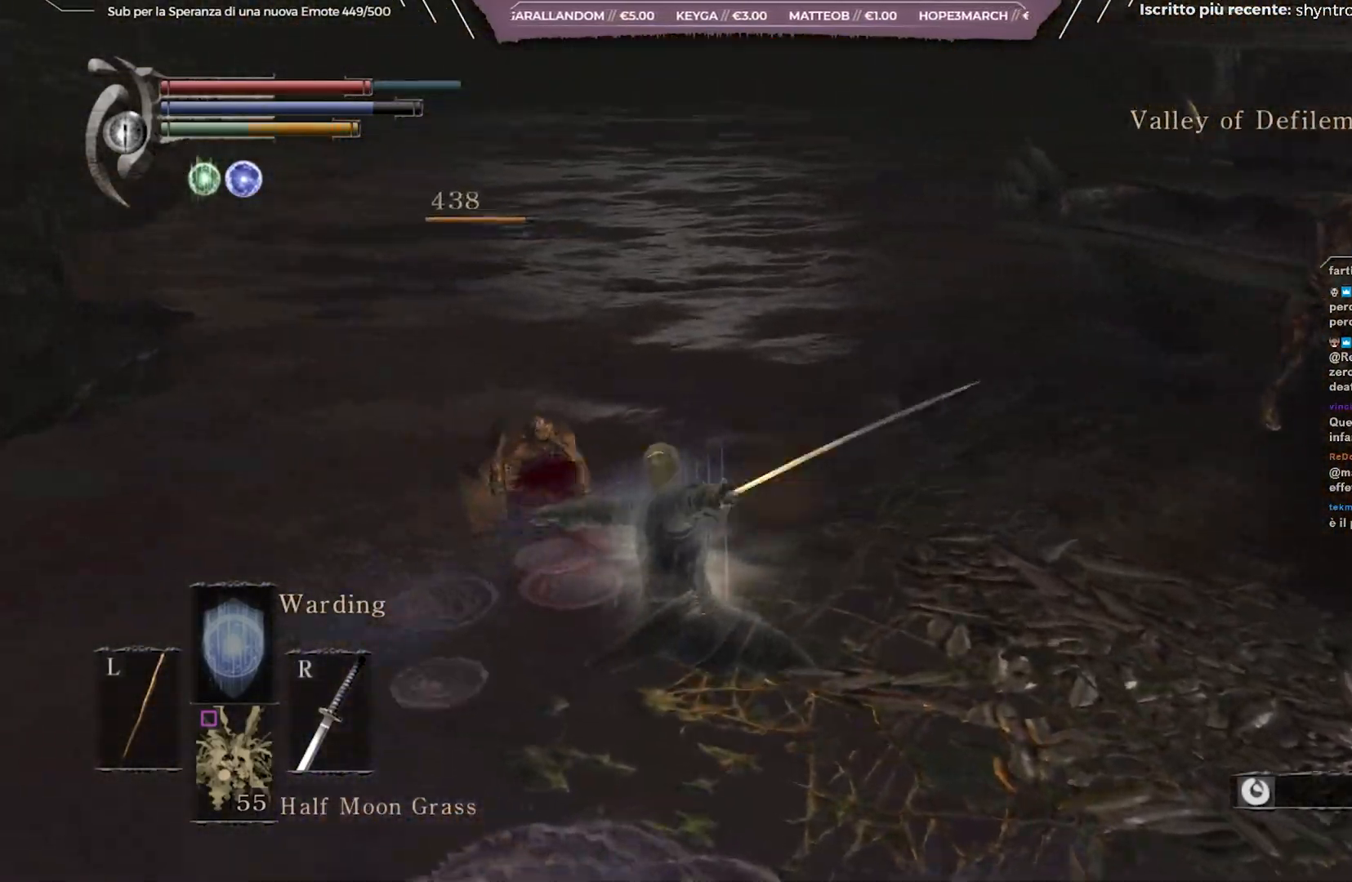
{"buttons": [], "left_stick": "up", "right_stick": "center", "events": [[33, "left_stick", "left"], [150, "left_stick", "down-left"], [167, "right_stick", "center"], [317, "left_stick", "up-left"], [400, "left_stick", "up"]]}
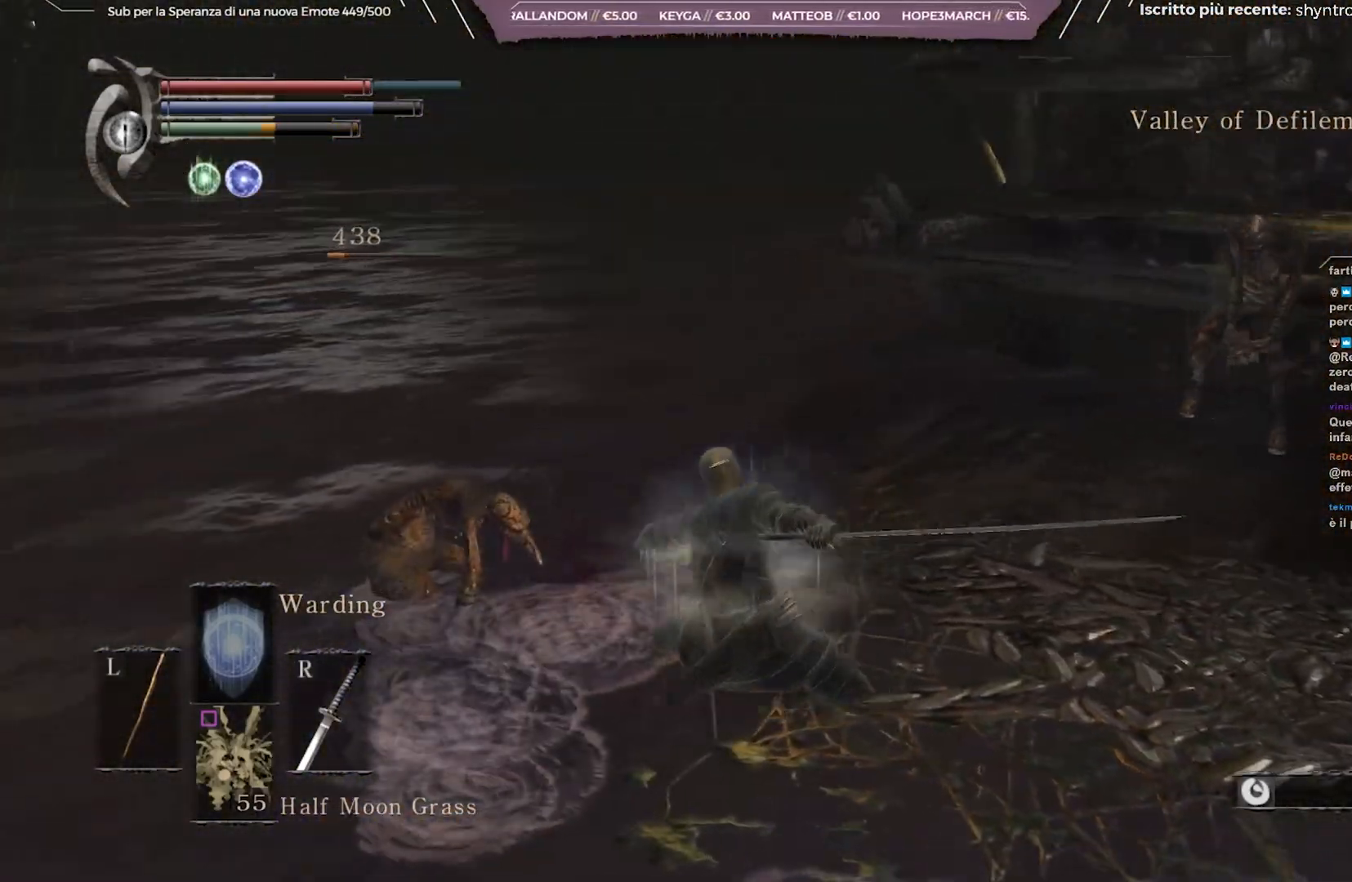
{"buttons": [], "left_stick": "up-right", "right_stick": "center", "events": [[17, "left_stick", "up-right"], [250, "R1", "down"], [350, "R1", "up"], [400, "R1", "down"], [483, "R1", "up"]]}
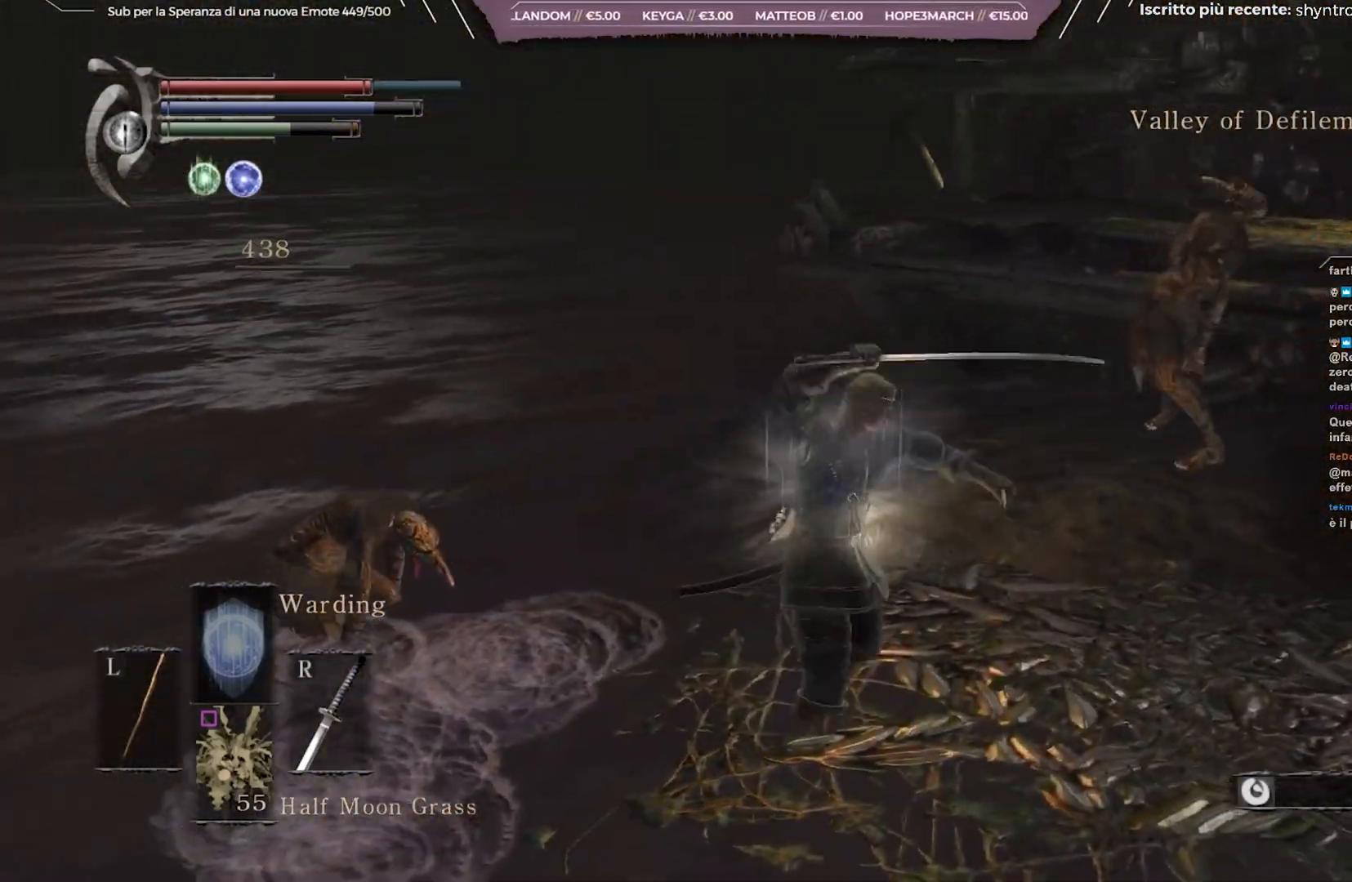
{"buttons": ["R1"], "left_stick": "up-right", "right_stick": "up-left", "events": [[233, "right_stick", "left"], [333, "R1", "down"], [383, "right_stick", "up-left"], [417, "R1", "up"], [483, "R1", "down"]]}
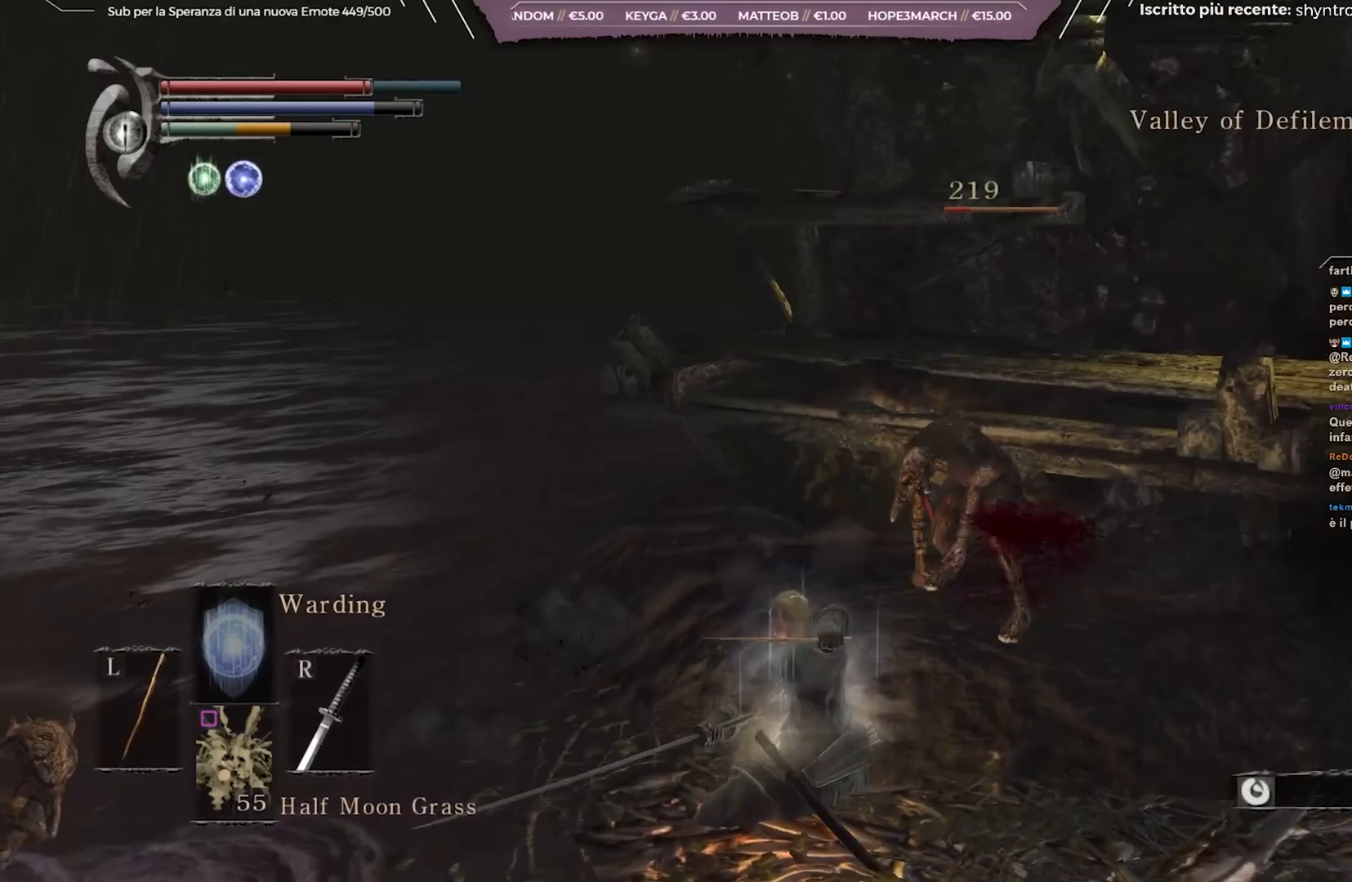
{"buttons": [], "left_stick": "right", "right_stick": "left", "events": [[50, "R1", "up"], [83, "right_stick", "left"], [167, "R1", "down"], [233, "R1", "up"], [417, "left_stick", "right"]]}
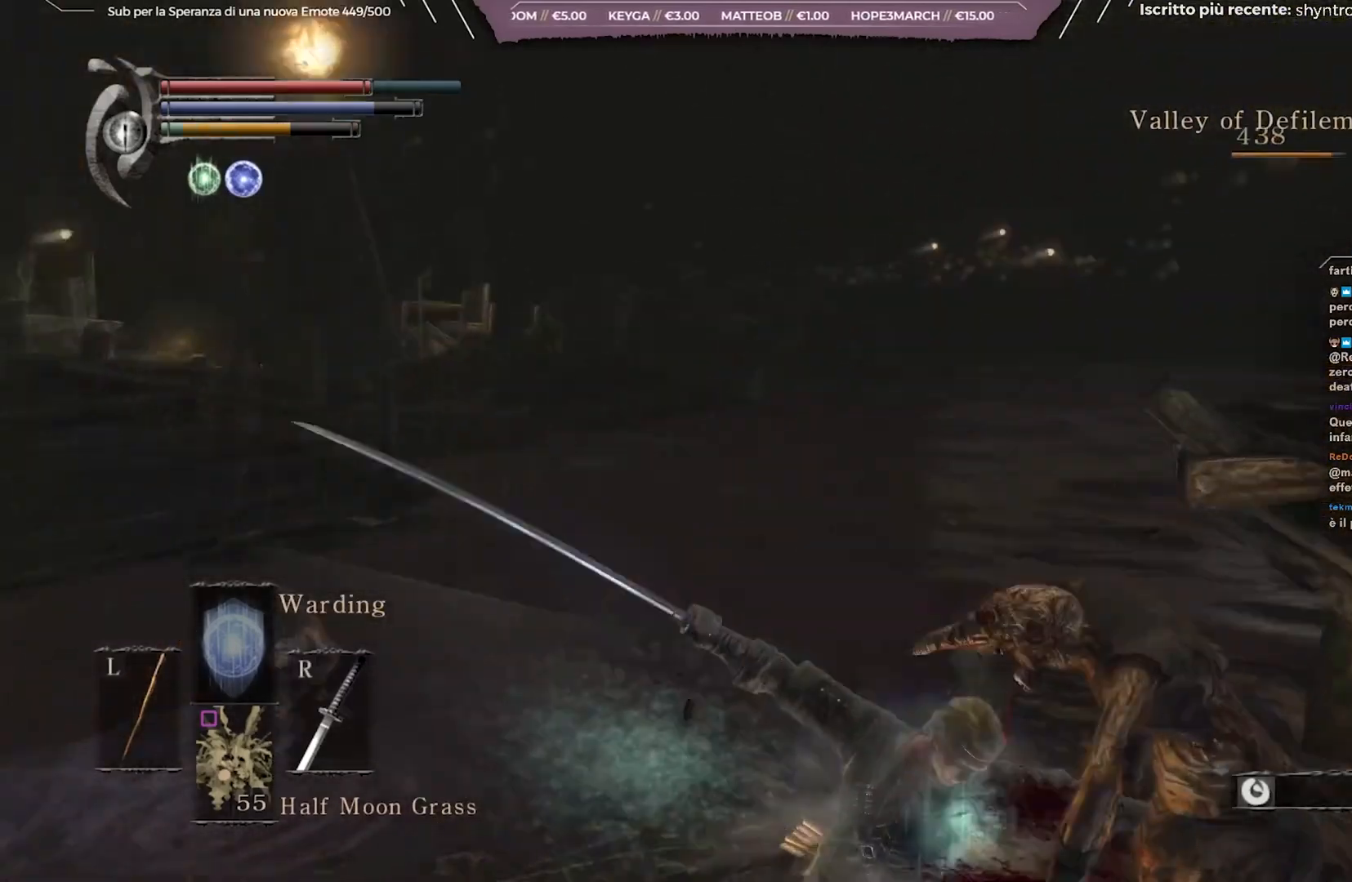
{"buttons": [], "left_stick": "down-right", "right_stick": "left", "events": [[50, "left_stick", "center"], [50, "right_stick", "center"], [450, "left_stick", "down-right"], [467, "right_stick", "left"]]}
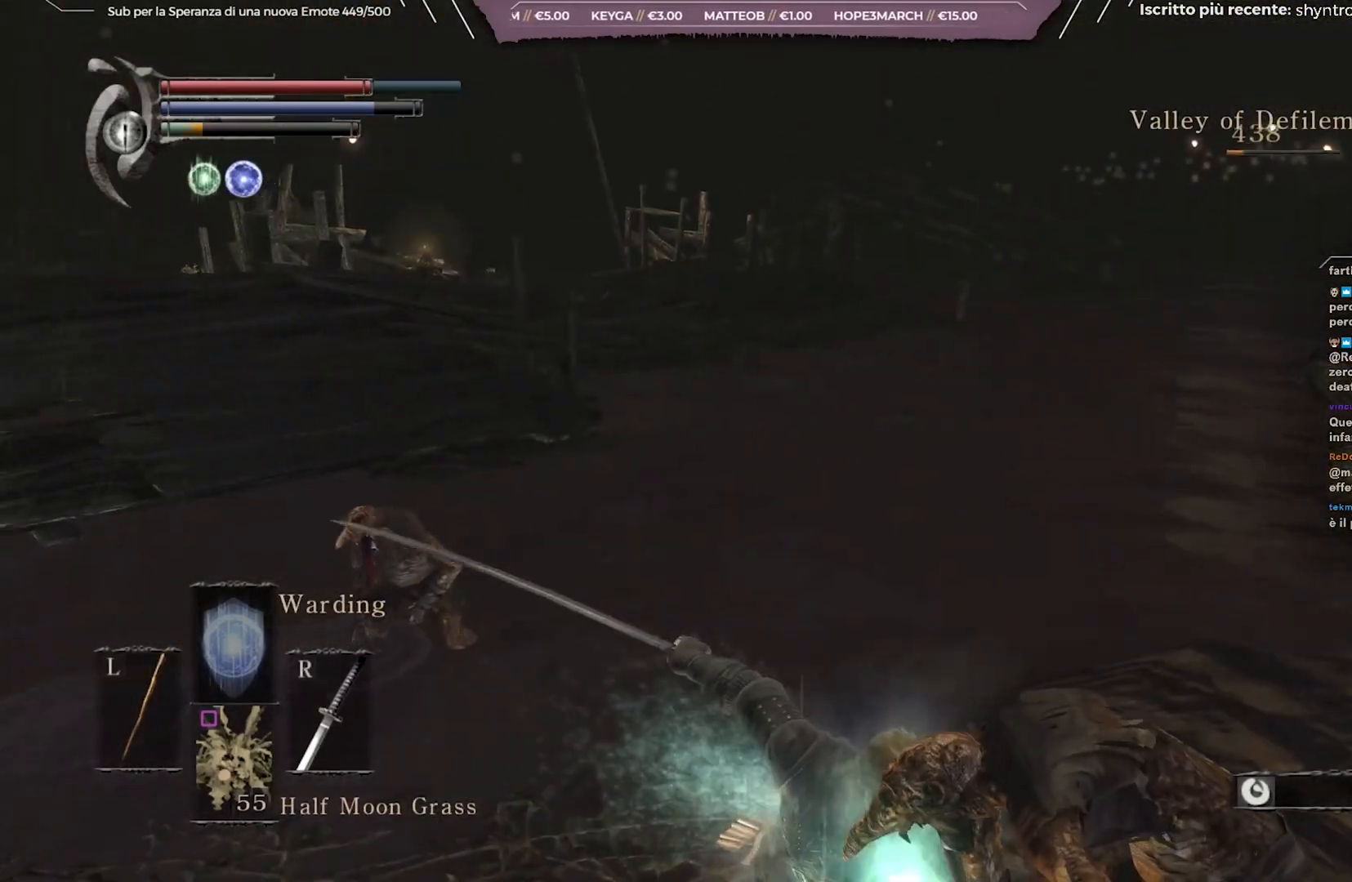
{"buttons": ["B"], "left_stick": "up", "right_stick": "center", "events": [[50, "left_stick", "right"], [217, "right_stick", "center"], [367, "left_stick", "up"], [383, "B", "down"]]}
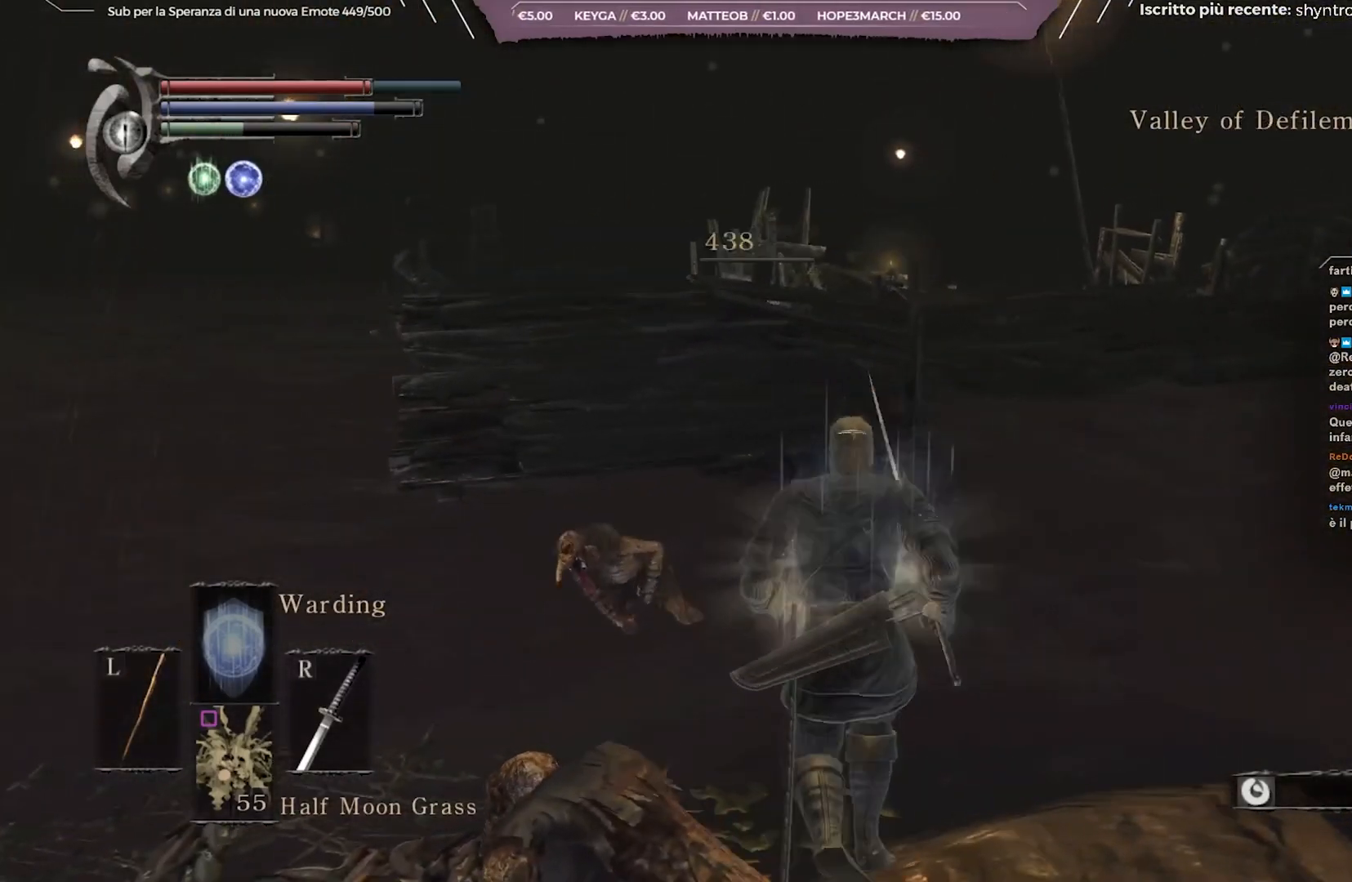
{"buttons": ["B"], "left_stick": "up", "right_stick": "center", "events": [[167, "right_stick", "left"], [350, "right_stick", "center"]]}
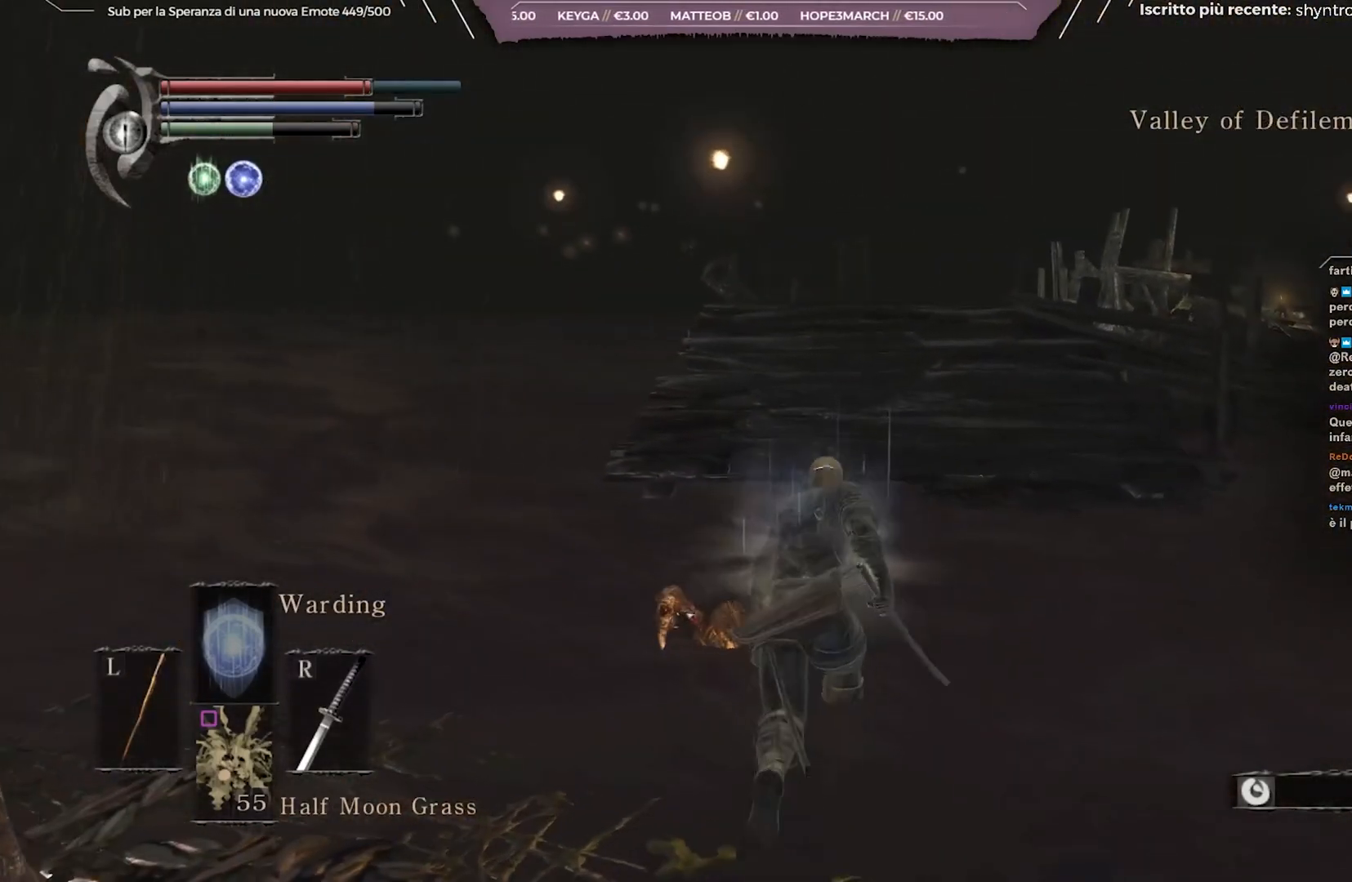
{"buttons": ["B"], "left_stick": "up", "right_stick": "center", "events": [[200, "right_stick", "left"], [367, "right_stick", "center"]]}
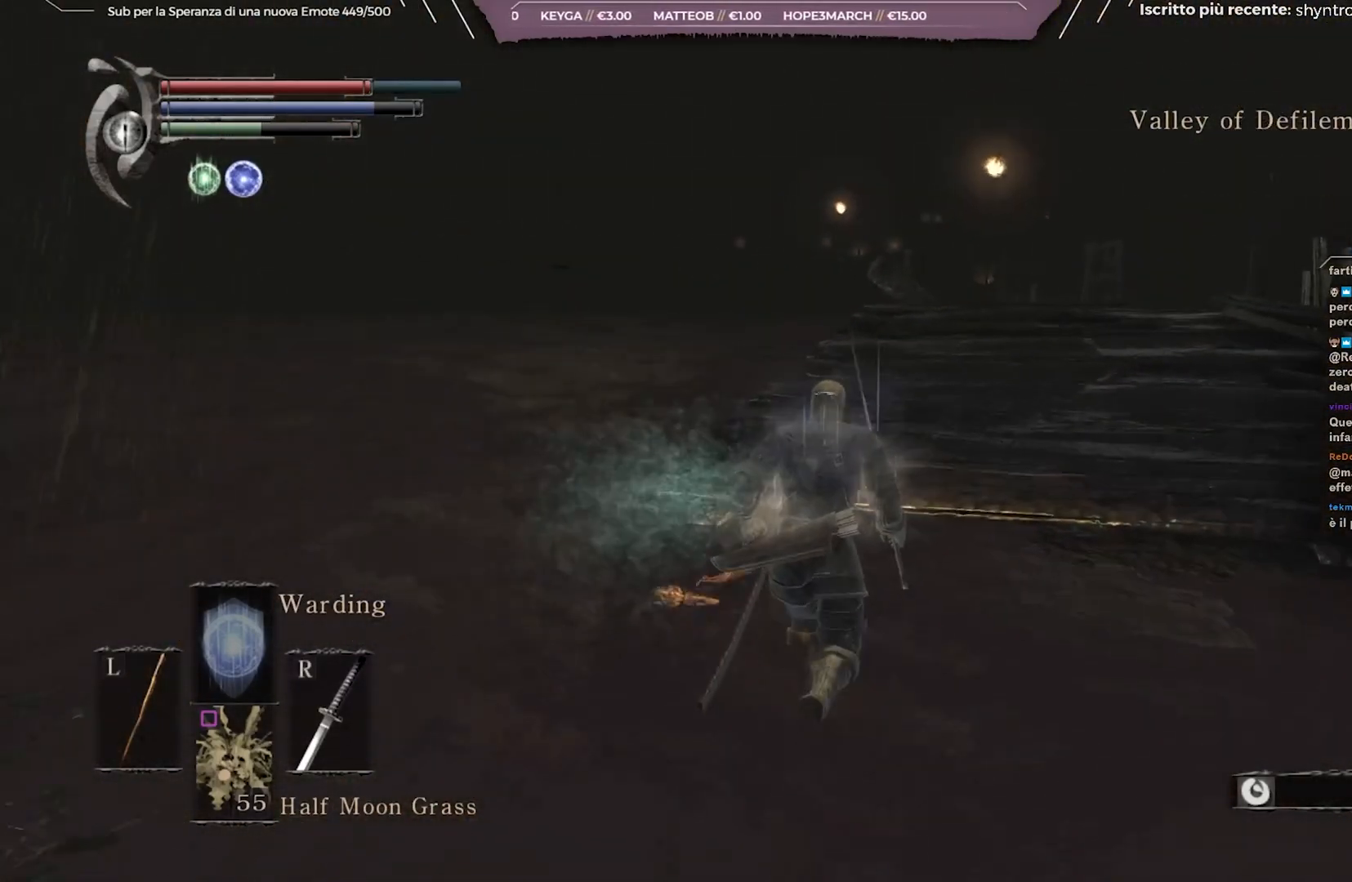
{"buttons": ["B"], "left_stick": "up", "right_stick": "down-right", "events": [[483, "right_stick", "down-right"]]}
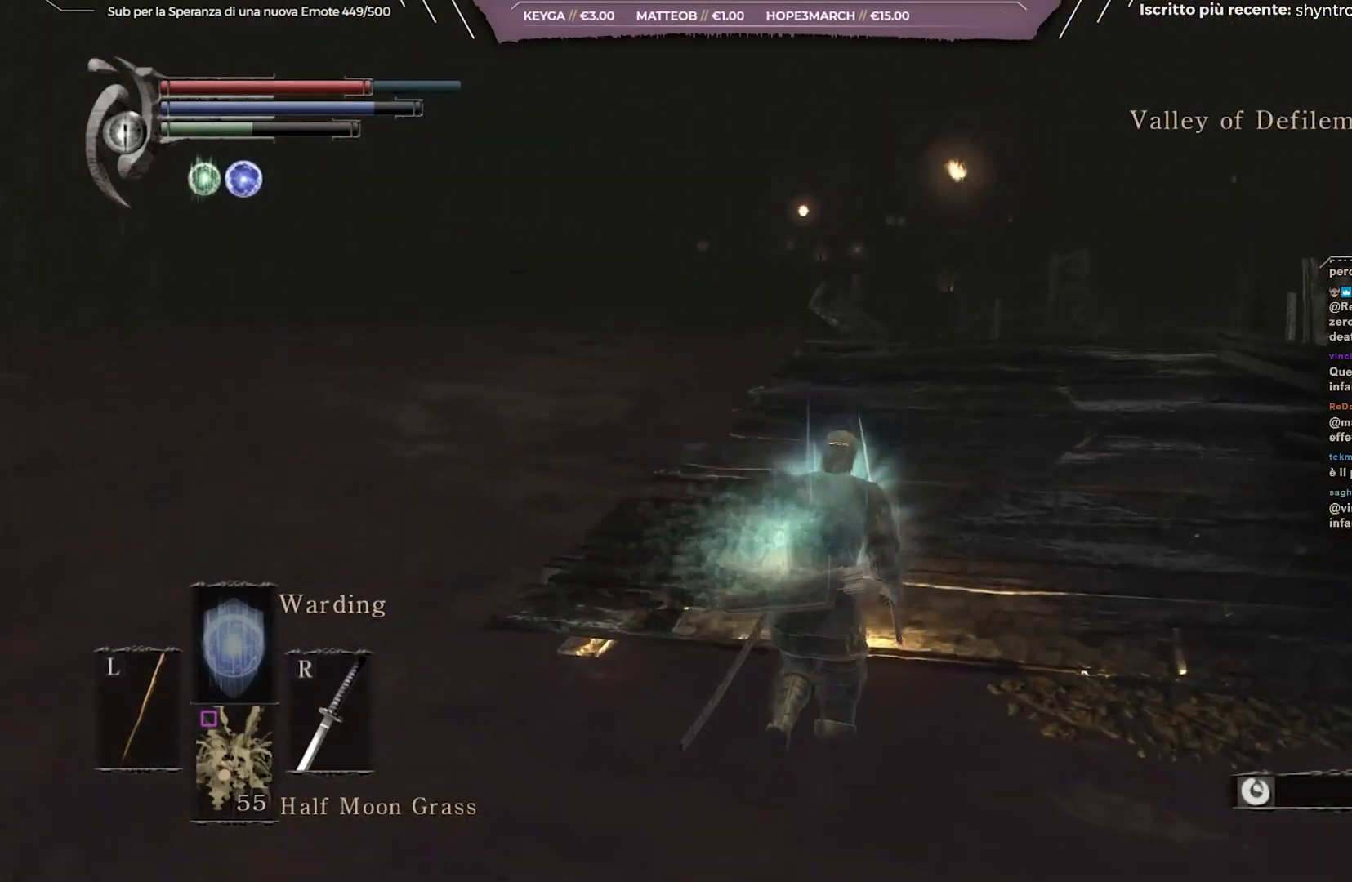
{"buttons": ["B"], "left_stick": "up", "right_stick": "center", "events": [[100, "right_stick", "center"]]}
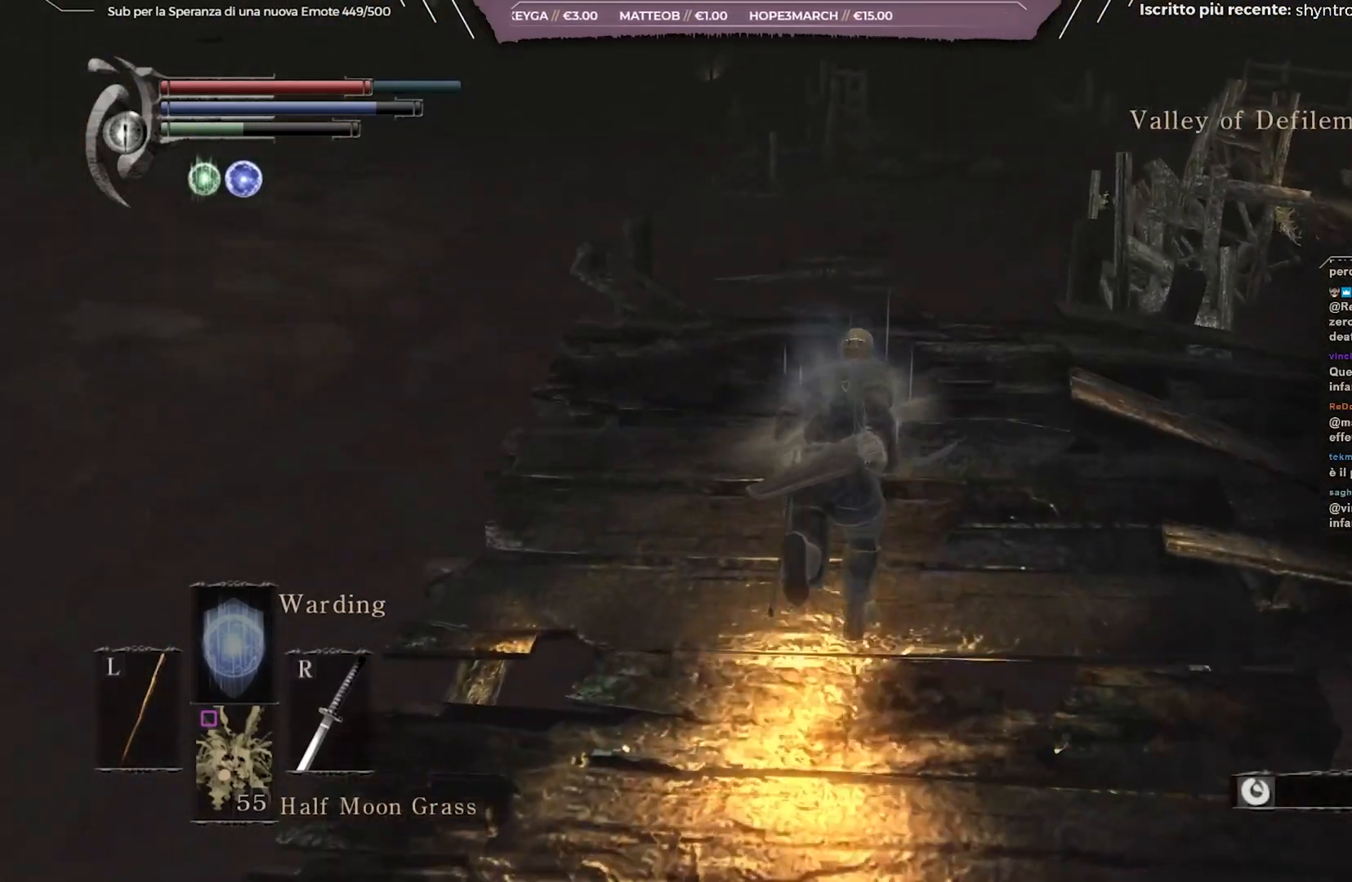
{"buttons": ["B"], "left_stick": "up", "right_stick": "center", "events": []}
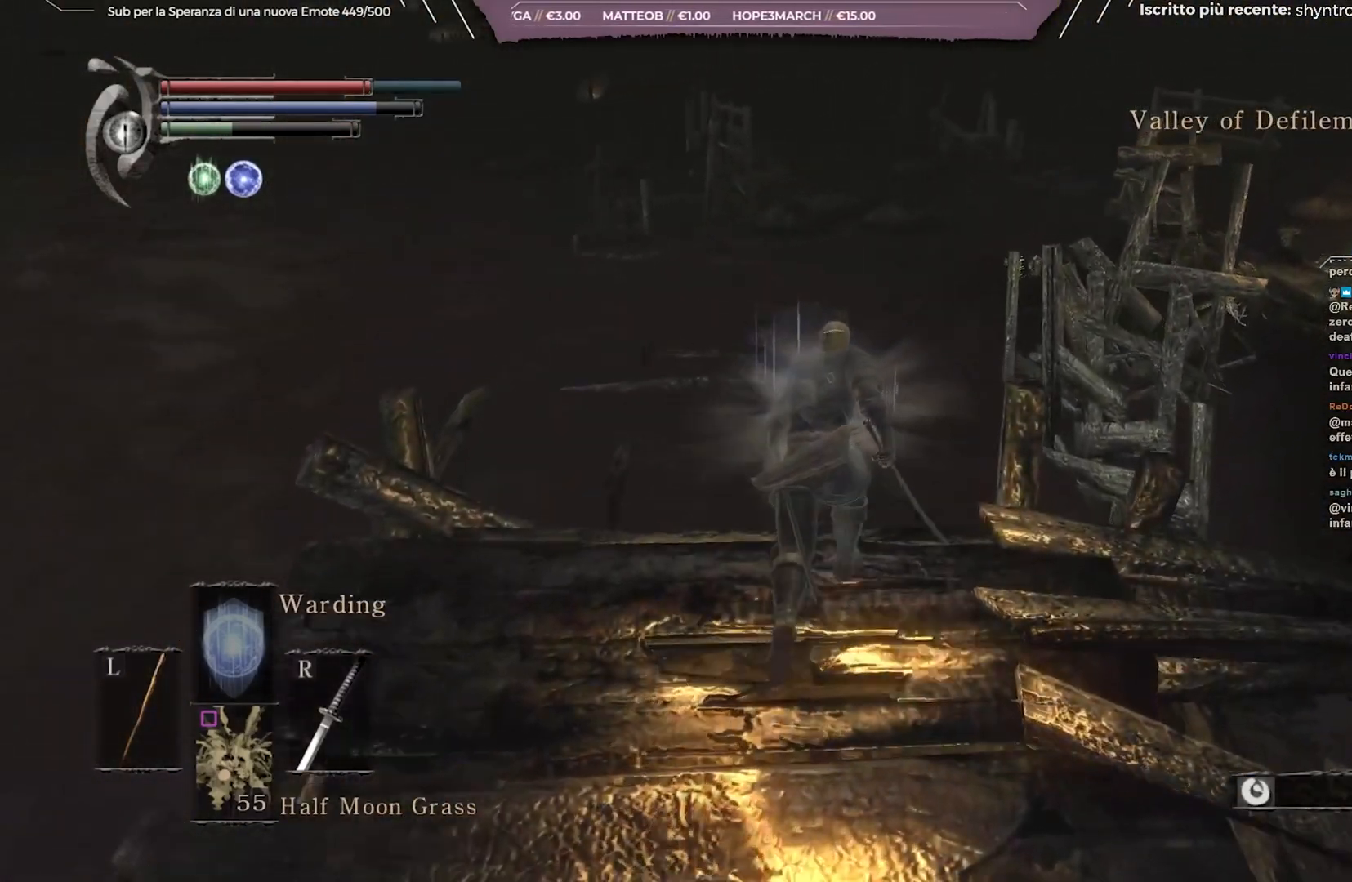
{"buttons": ["B"], "left_stick": "up", "right_stick": "center", "events": []}
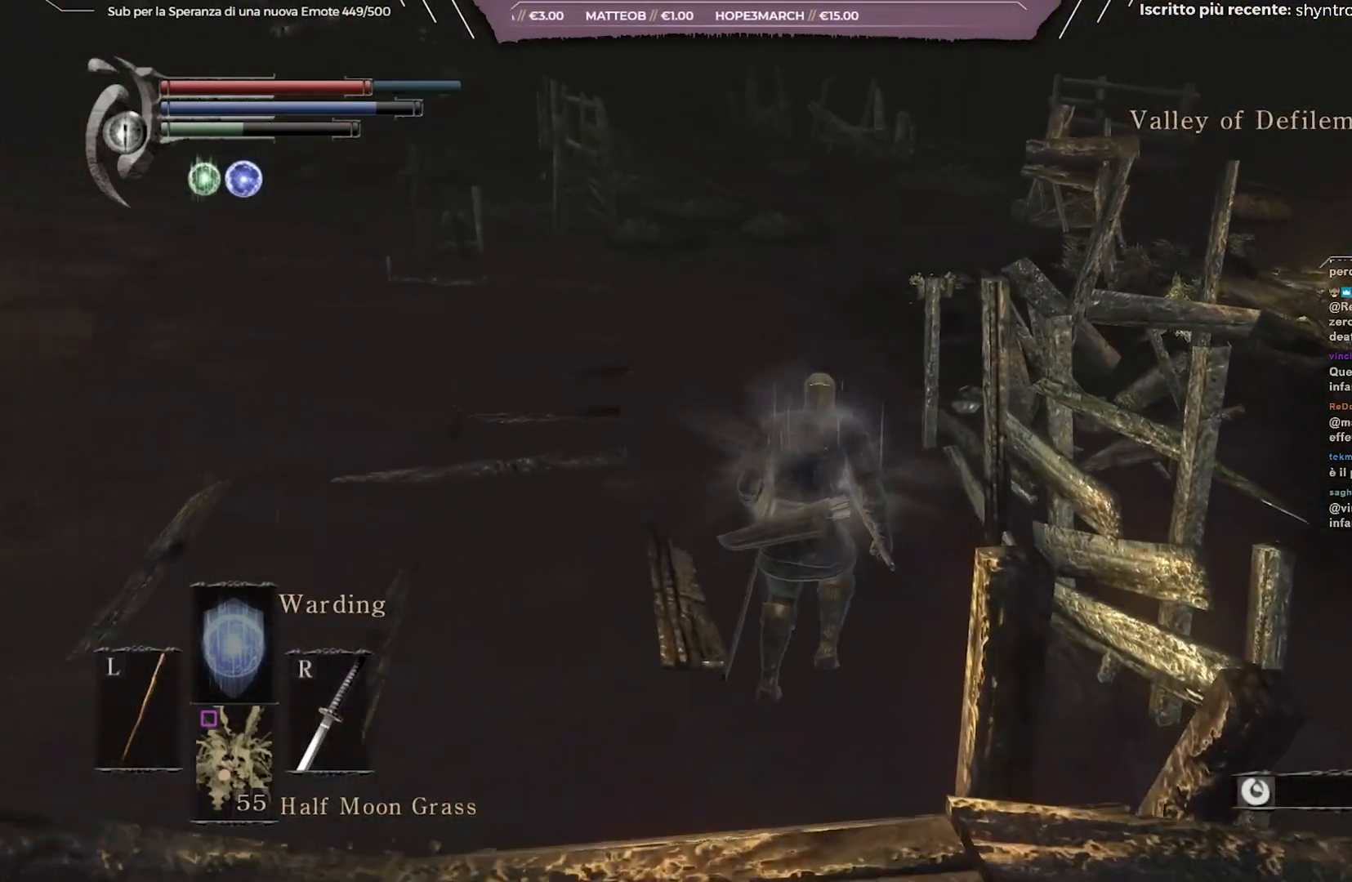
{"buttons": ["B"], "left_stick": "up", "right_stick": "center", "events": [[250, "right_stick", "up"], [417, "right_stick", "center"]]}
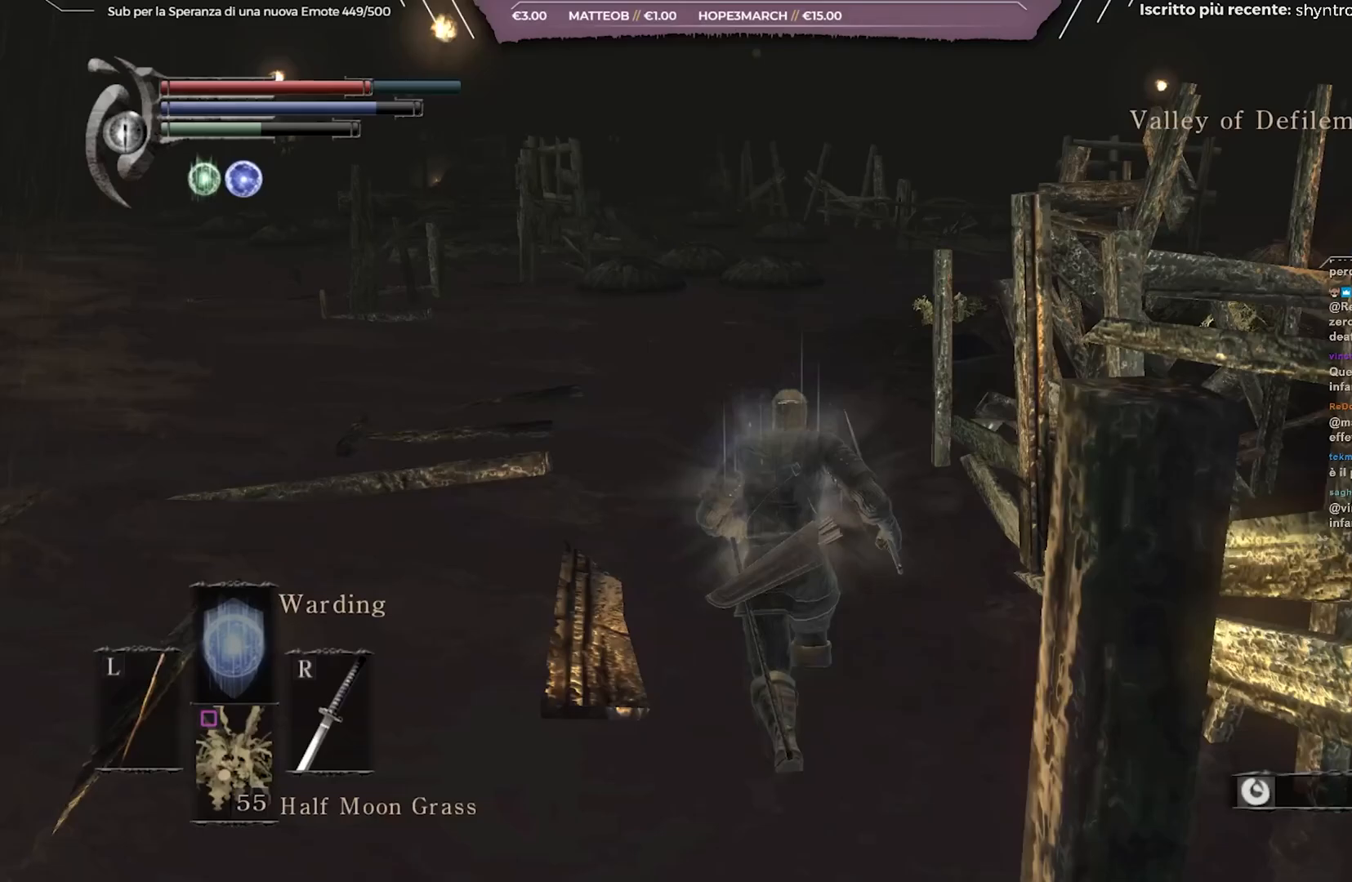
{"buttons": ["B"], "left_stick": "up", "right_stick": "center", "events": []}
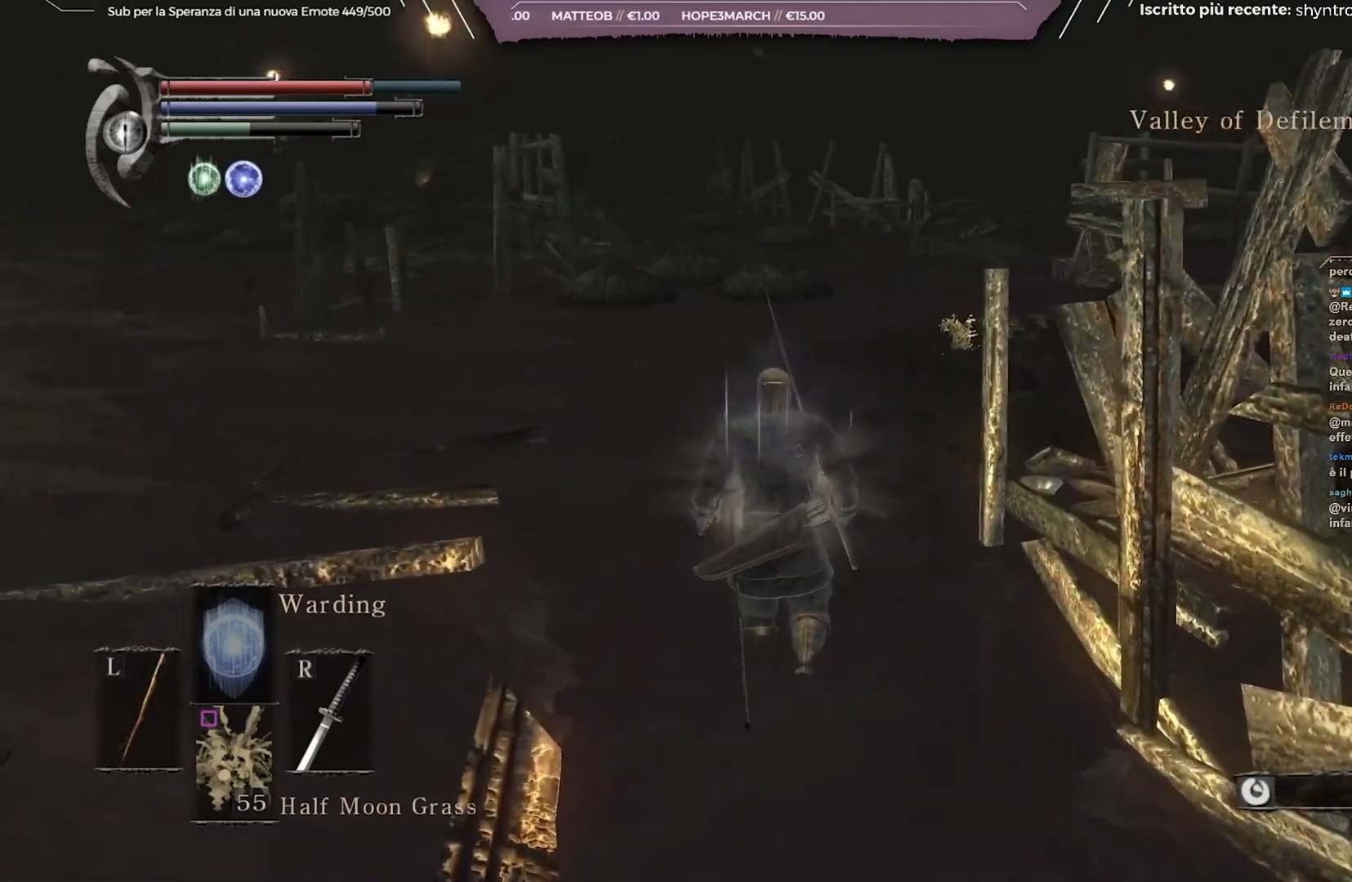
{"buttons": ["B"], "left_stick": "up", "right_stick": "right", "events": [[467, "right_stick", "right"]]}
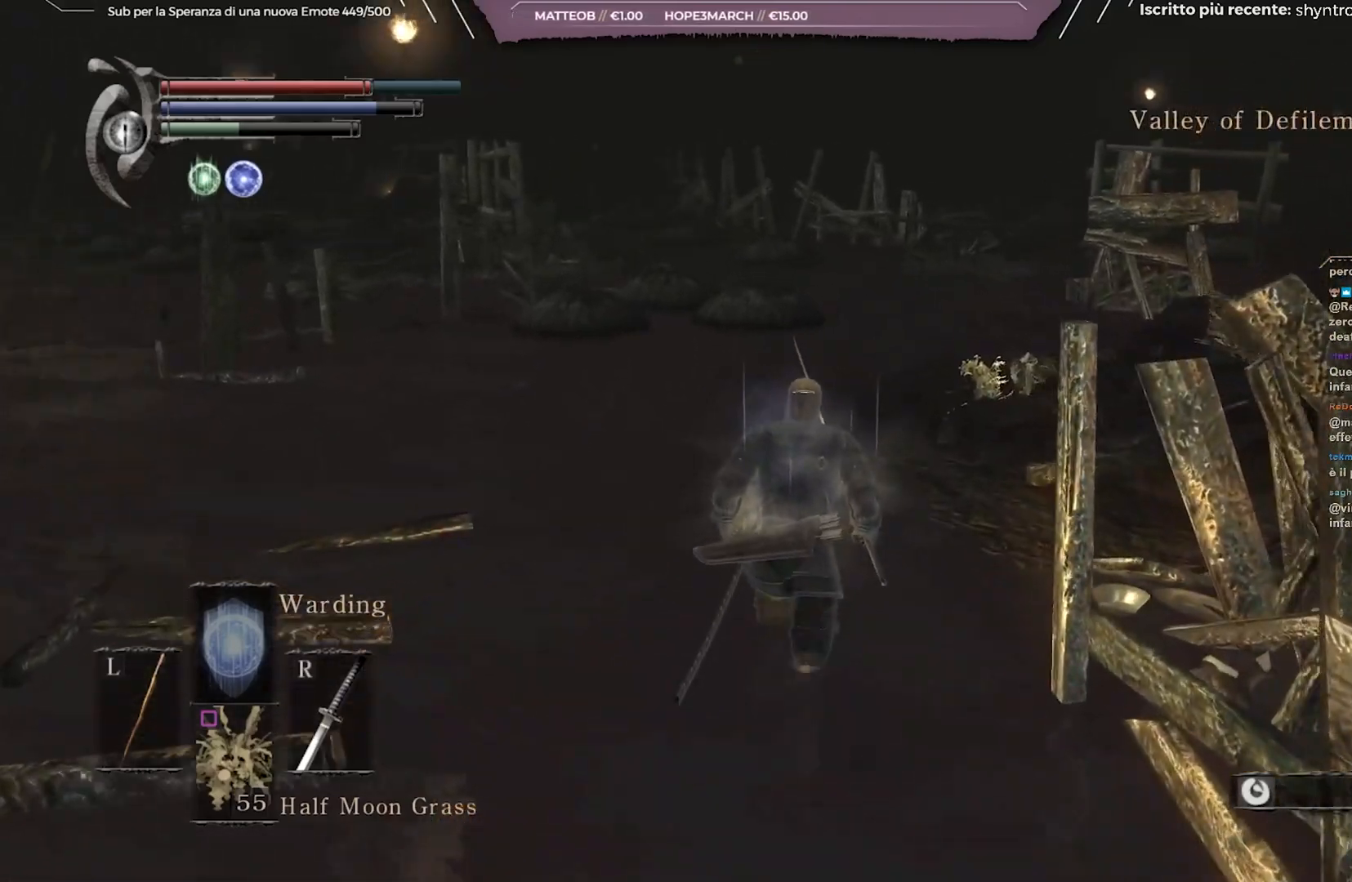
{"buttons": ["B"], "left_stick": "up", "right_stick": "center", "events": [[133, "right_stick", "center"], [283, "right_stick", "right"], [433, "right_stick", "center"]]}
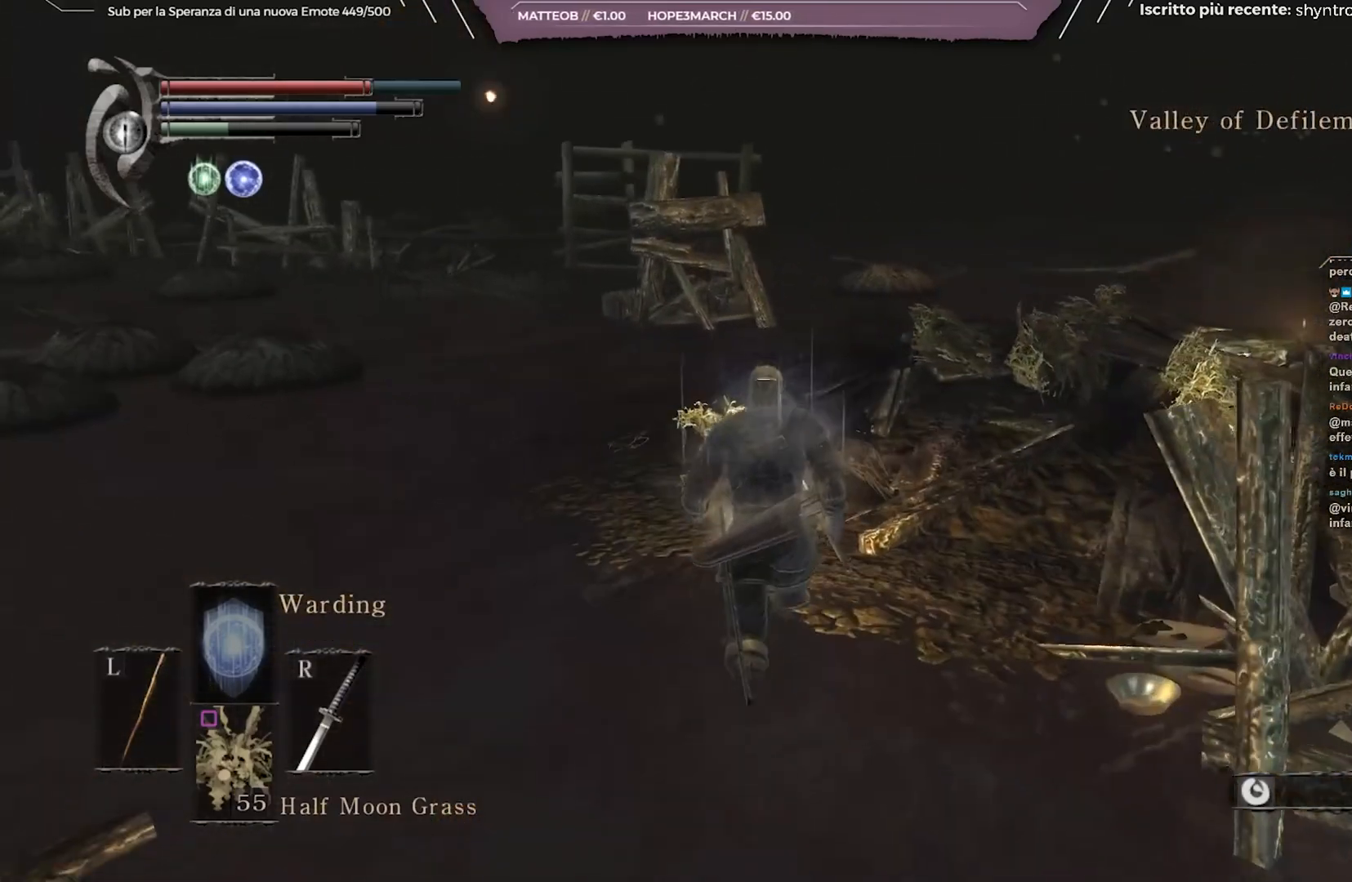
{"buttons": ["B"], "left_stick": "up", "right_stick": "center", "events": []}
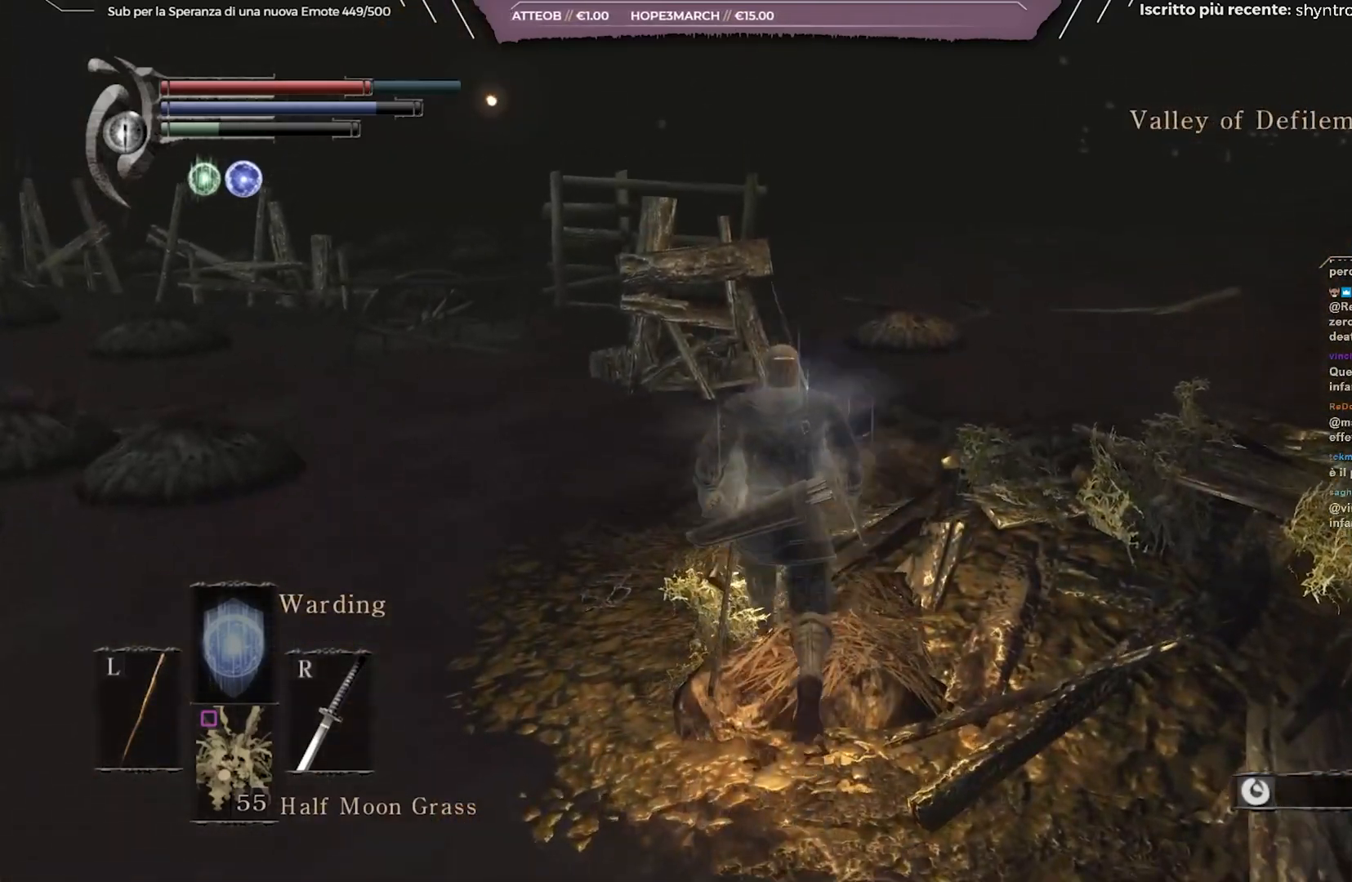
{"buttons": ["B"], "left_stick": "up", "right_stick": "center", "events": [[250, "right_stick", "left"], [417, "right_stick", "center"]]}
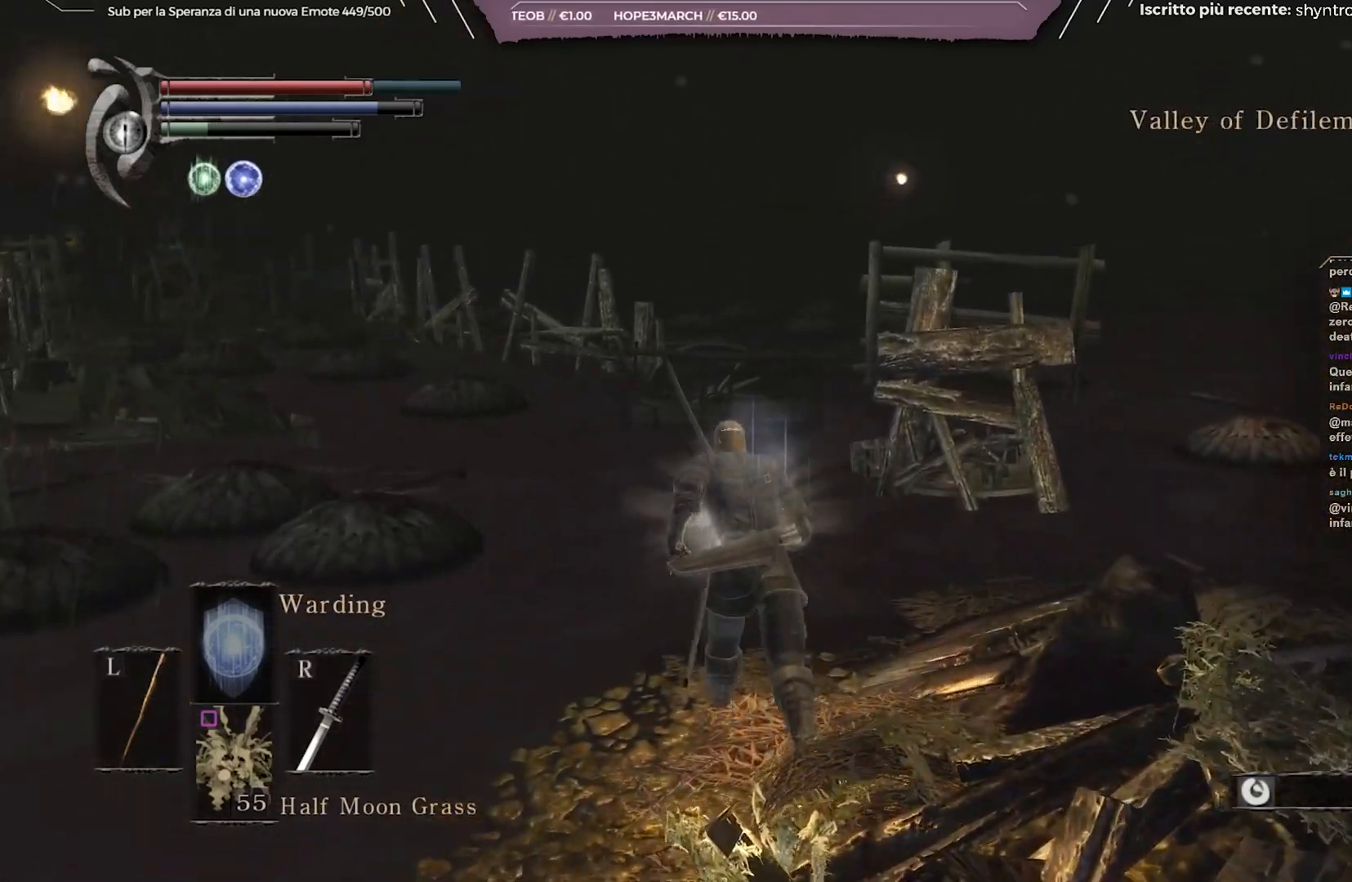
{"buttons": ["B"], "left_stick": "up", "right_stick": "center", "events": []}
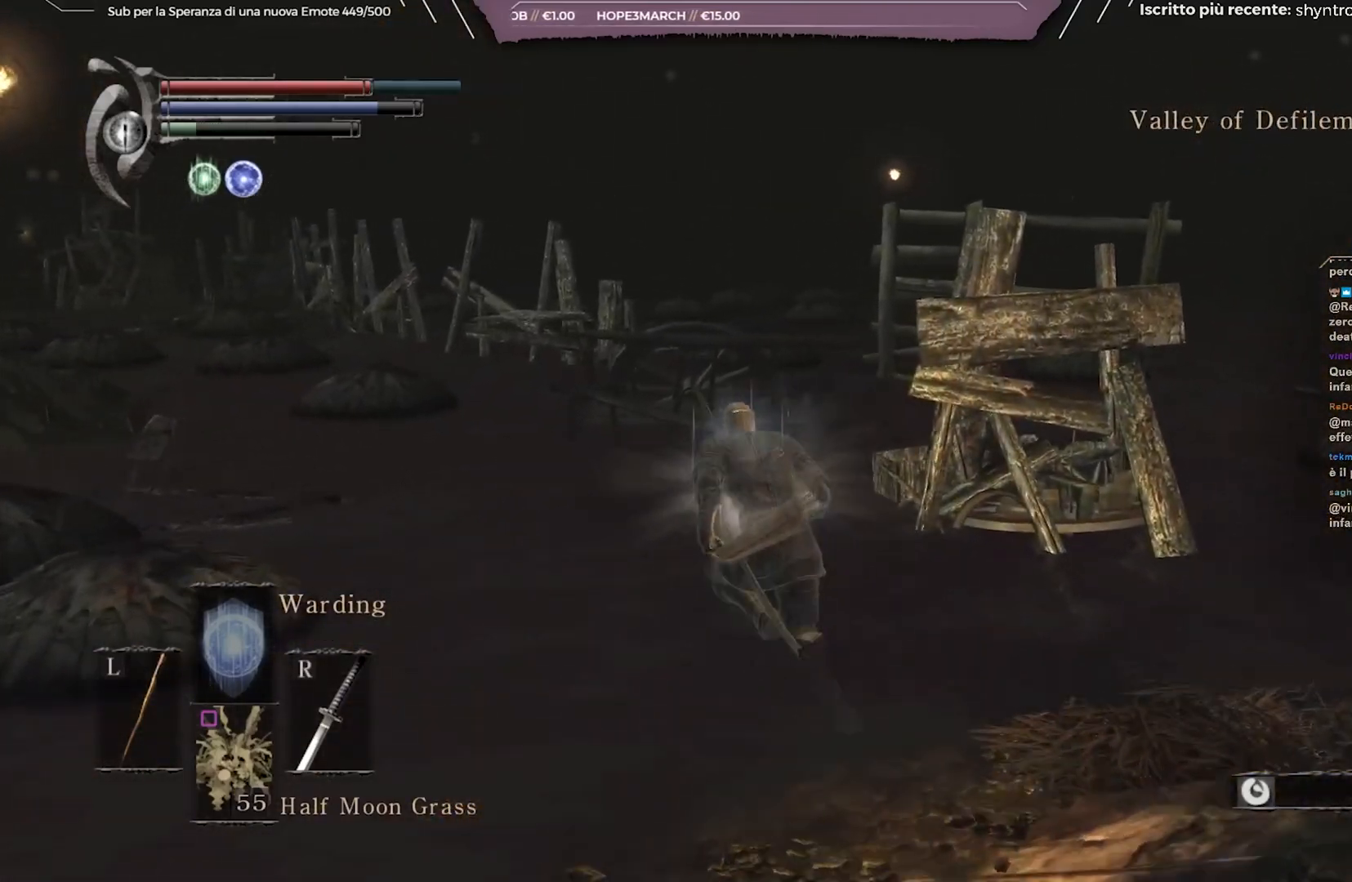
{"buttons": ["B"], "left_stick": "up", "right_stick": "center", "events": [[67, "right_stick", "left"], [317, "right_stick", "center"]]}
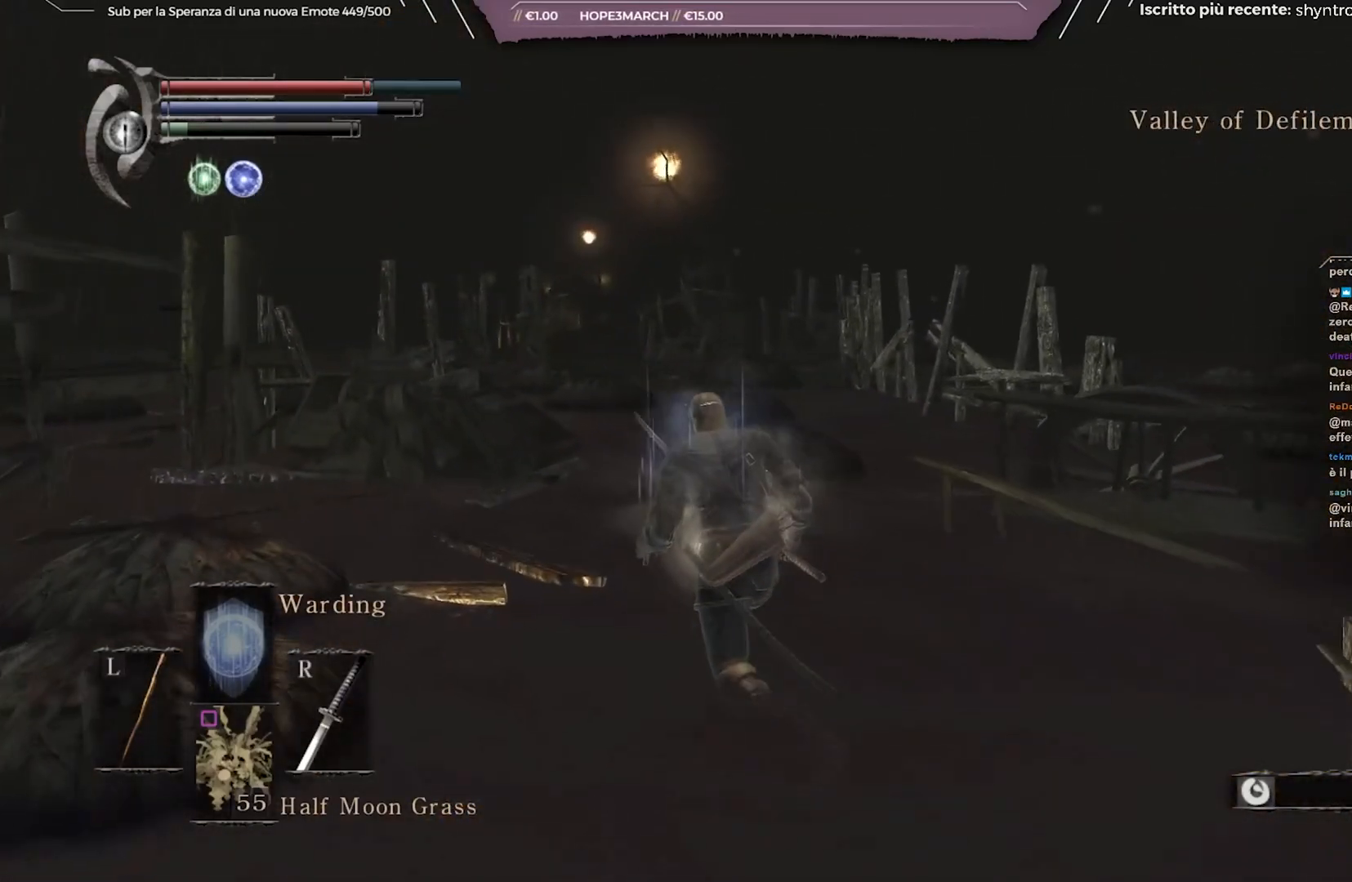
{"buttons": ["B"], "left_stick": "up", "right_stick": "down", "events": [[450, "right_stick", "down"]]}
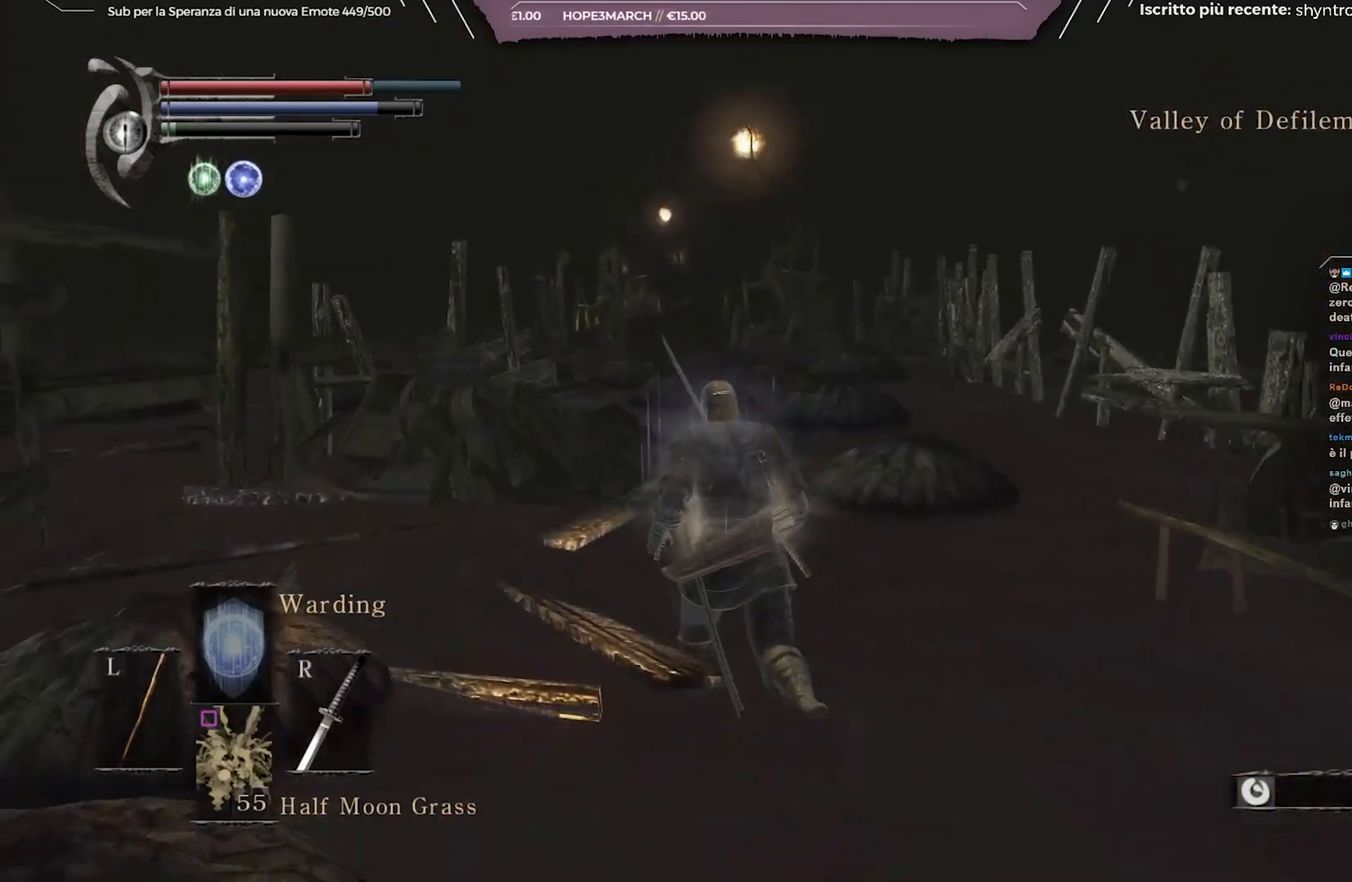
{"buttons": ["B"], "left_stick": "up", "right_stick": "center", "events": [[100, "right_stick", "center"]]}
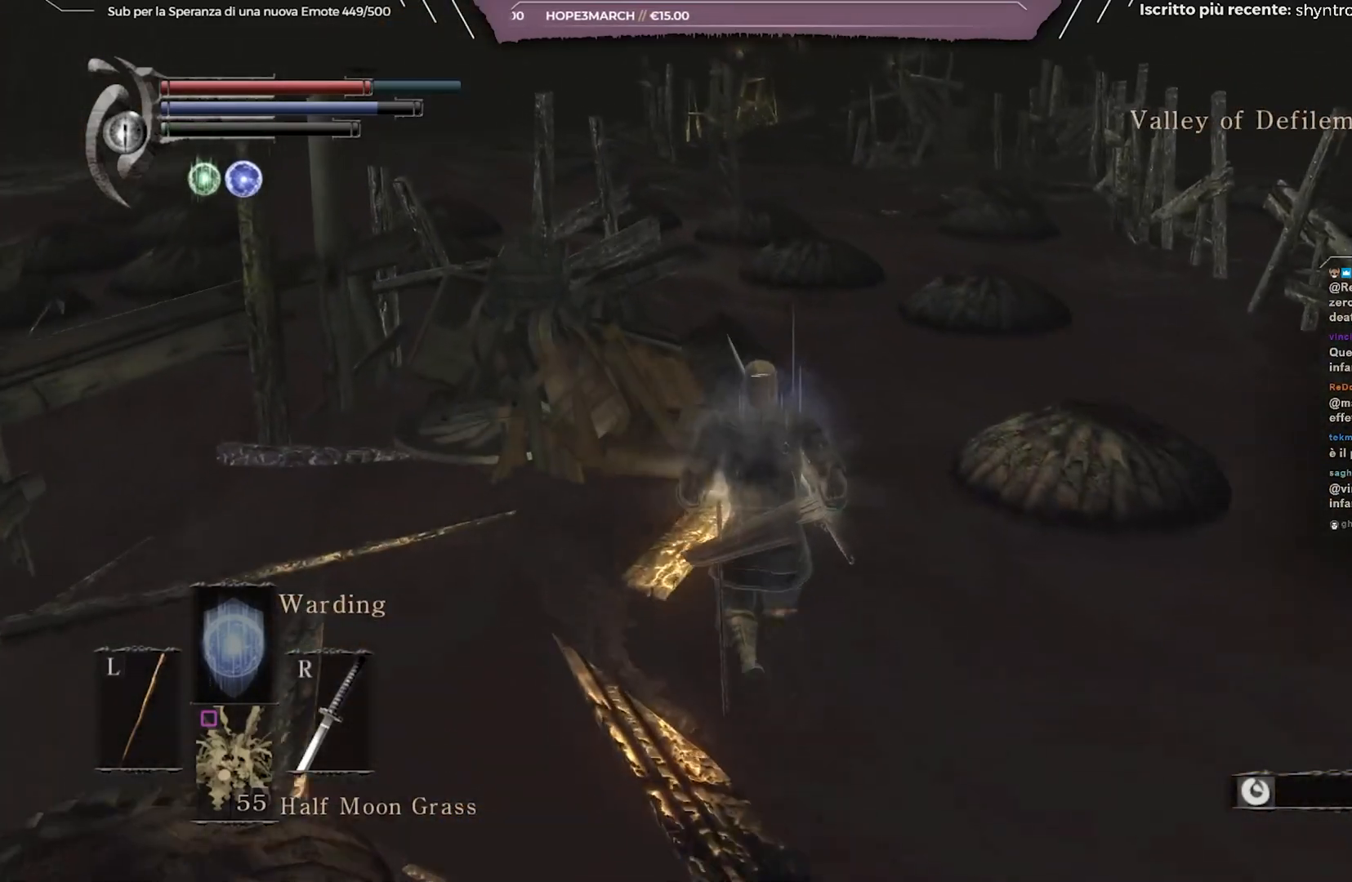
{"buttons": ["B"], "left_stick": "up", "right_stick": "center", "events": []}
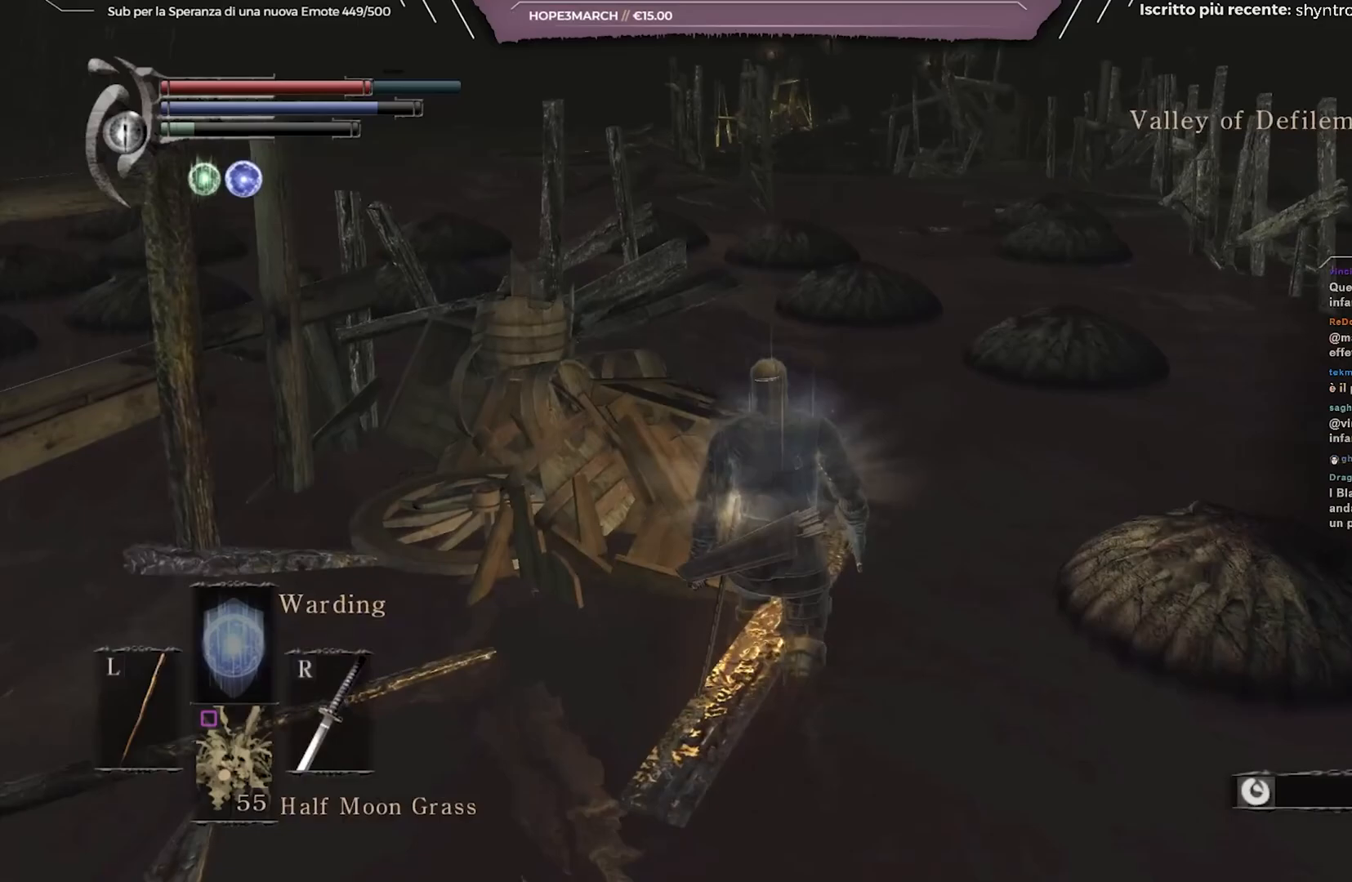
{"buttons": ["B"], "left_stick": "up", "right_stick": "center", "events": []}
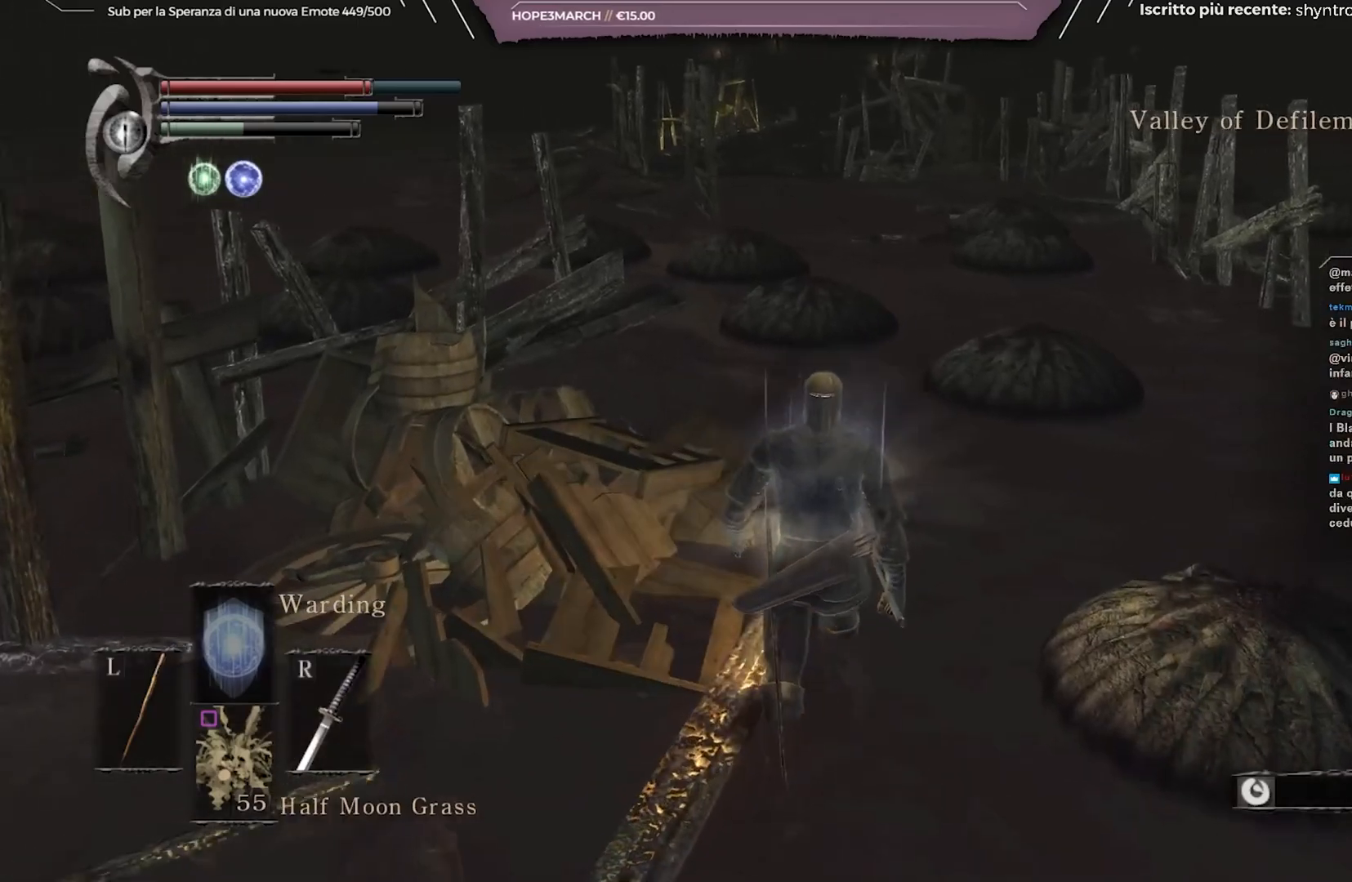
{"buttons": ["B"], "left_stick": "up", "right_stick": "center", "events": [[100, "B", "up"], [483, "B", "down"]]}
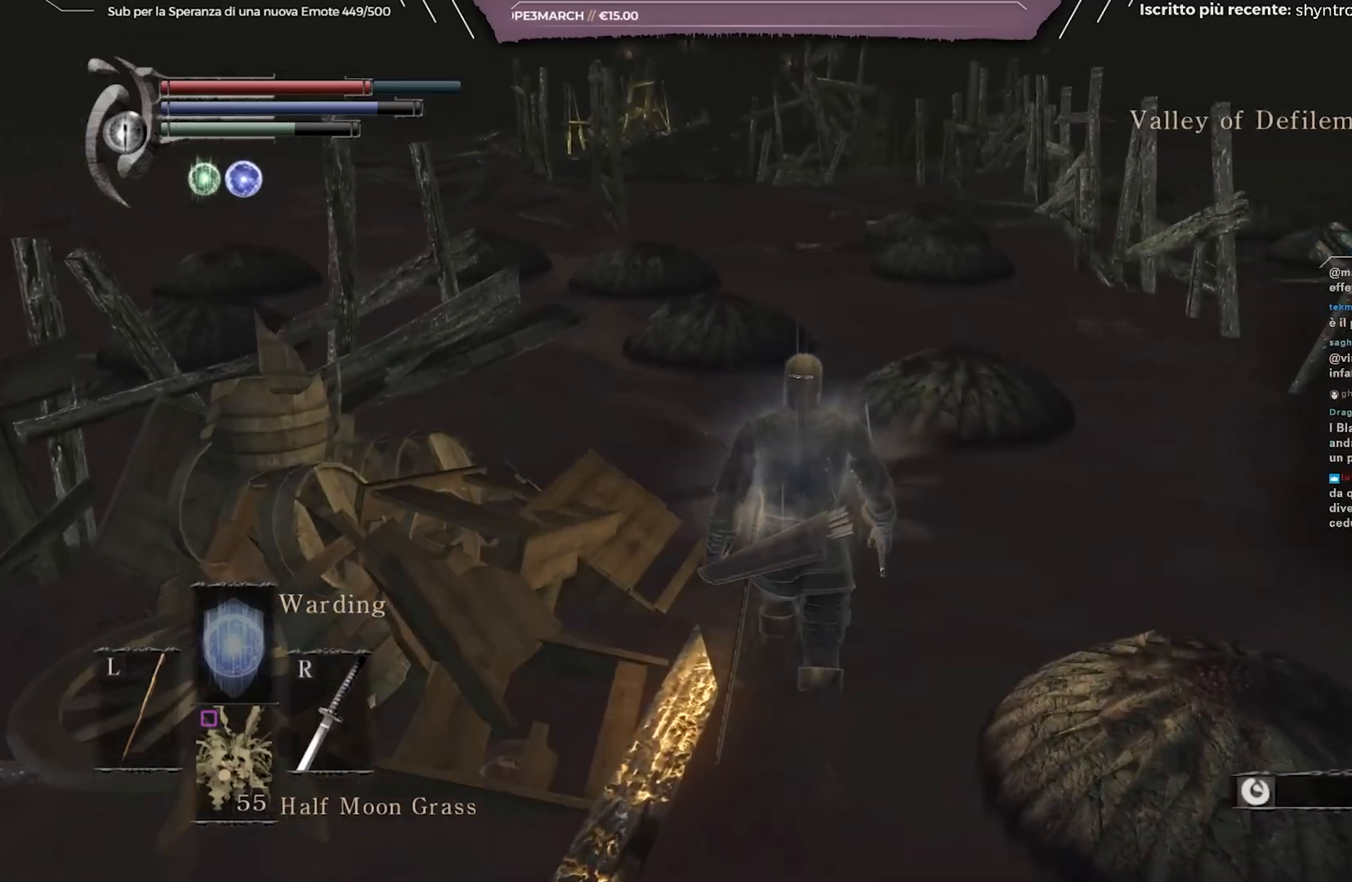
{"buttons": ["B"], "left_stick": "up", "right_stick": "center", "events": []}
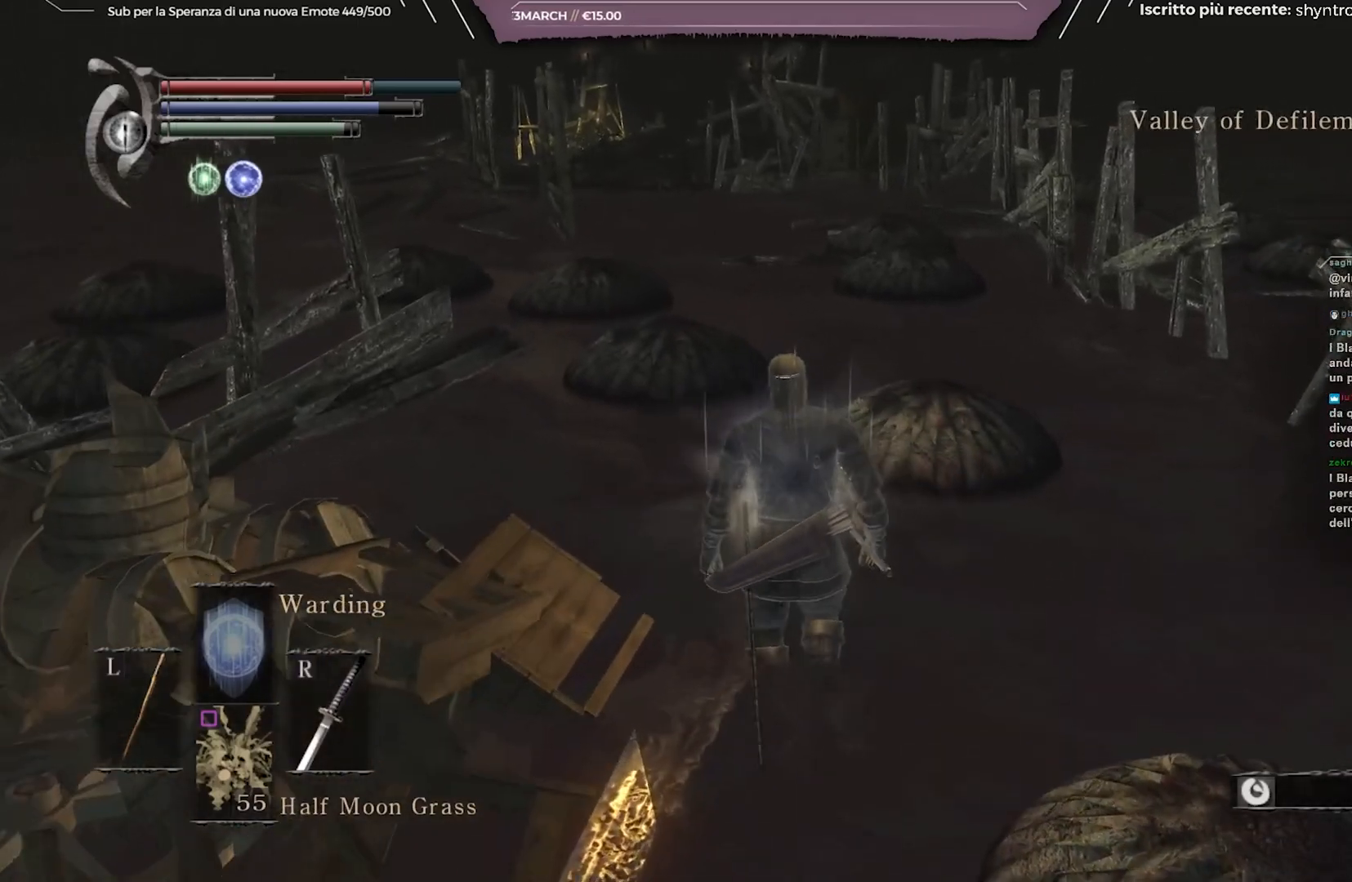
{"buttons": ["B"], "left_stick": "up", "right_stick": "center", "events": []}